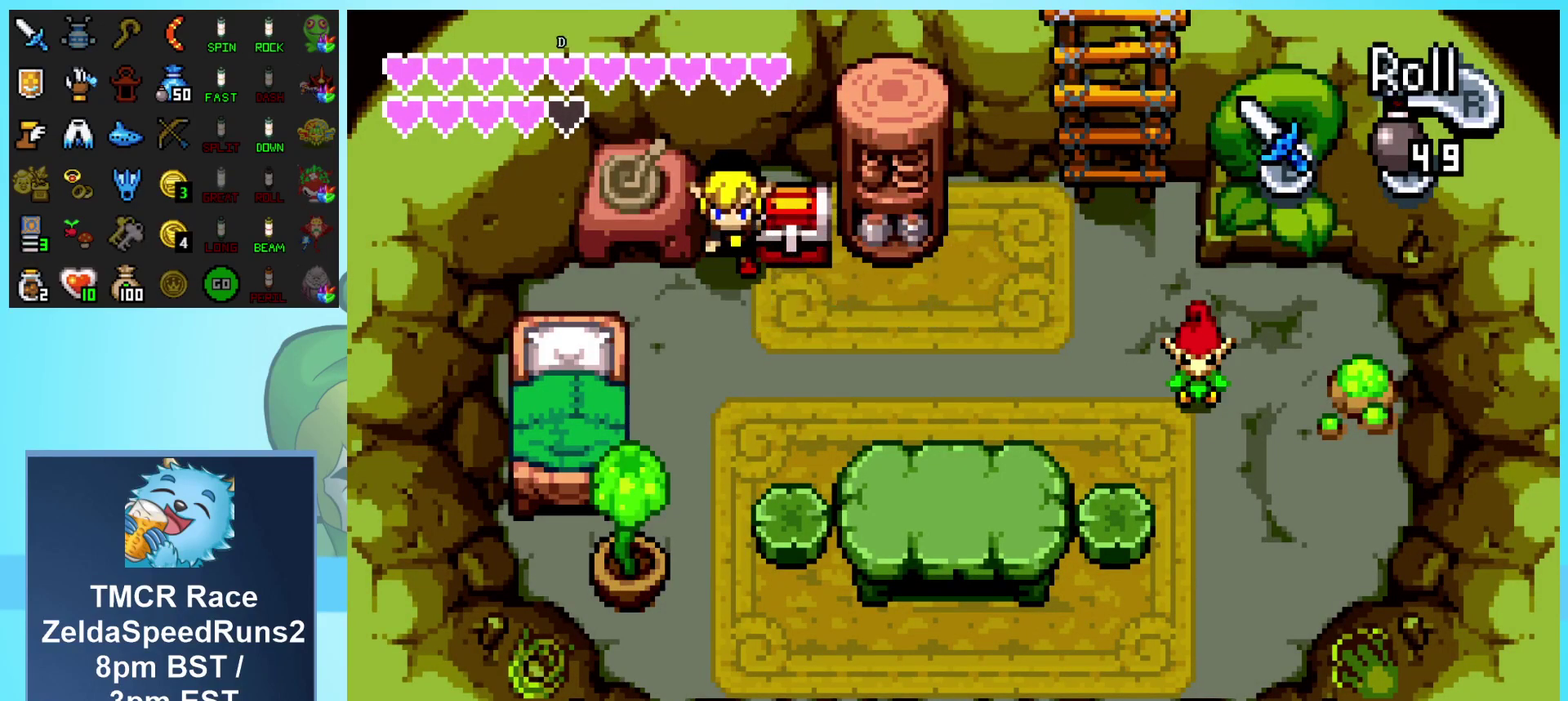
Gameplay with a controller (Nintendo layout); each line is a JSON object with the inputs held at the frame after it. "events" lists button and stick changes between this image and that frame as [ms after this image, input, new state], when the widget could be followed in between. Not read: L3 R3.
{"buttons": ["R1"], "events": [[100, "DPAD_RIGHT", "down"], [200, "DPAD_DOWN", "up"], [333, "DPAD_UP", "down"], [350, "DPAD_RIGHT", "up"], [450, "R1", "down"], [500, "DPAD_UP", "up"]]}
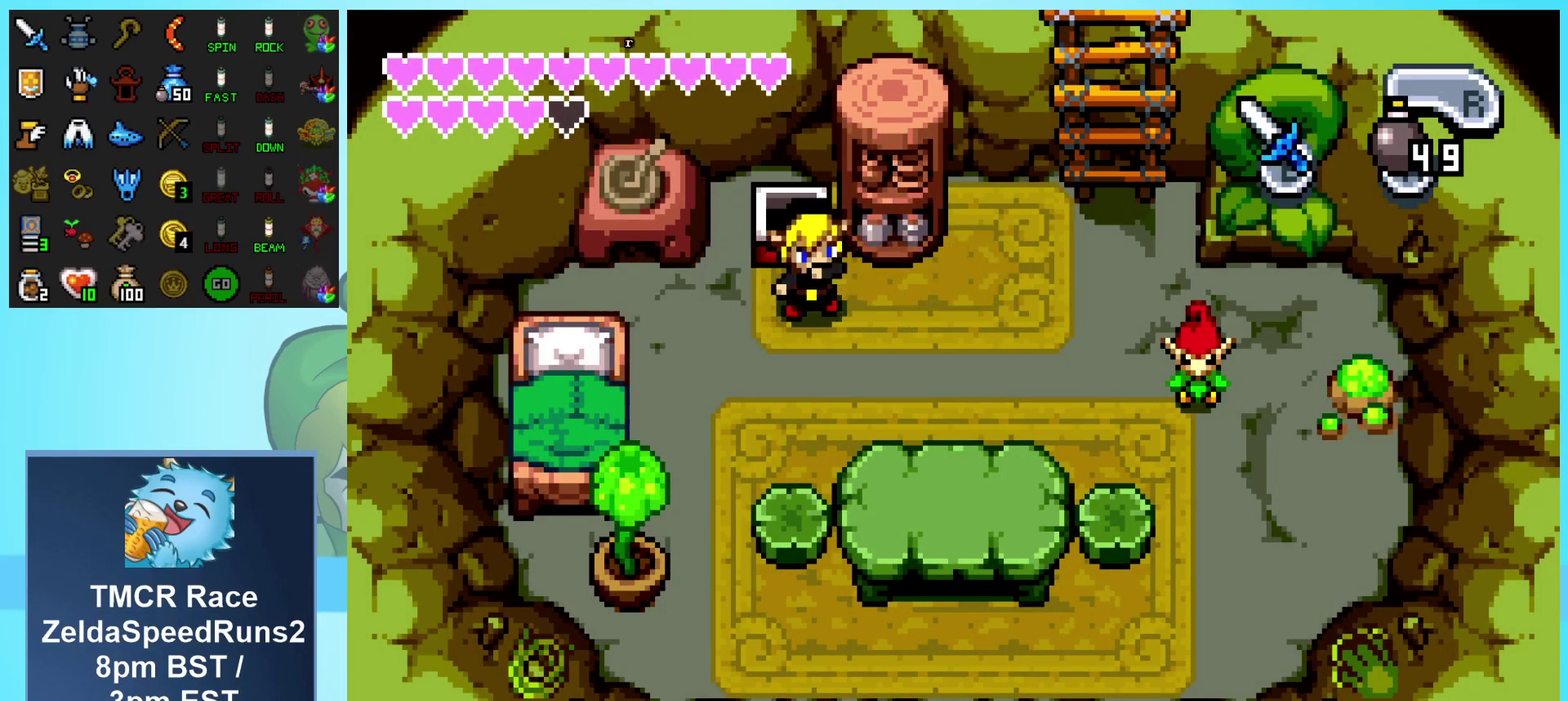
{"buttons": ["R1"], "events": [[17, "DPAD_DOWN", "down"], [17, "DPAD_LEFT", "down"], [100, "DPAD_LEFT", "up"], [483, "DPAD_DOWN", "up"]]}
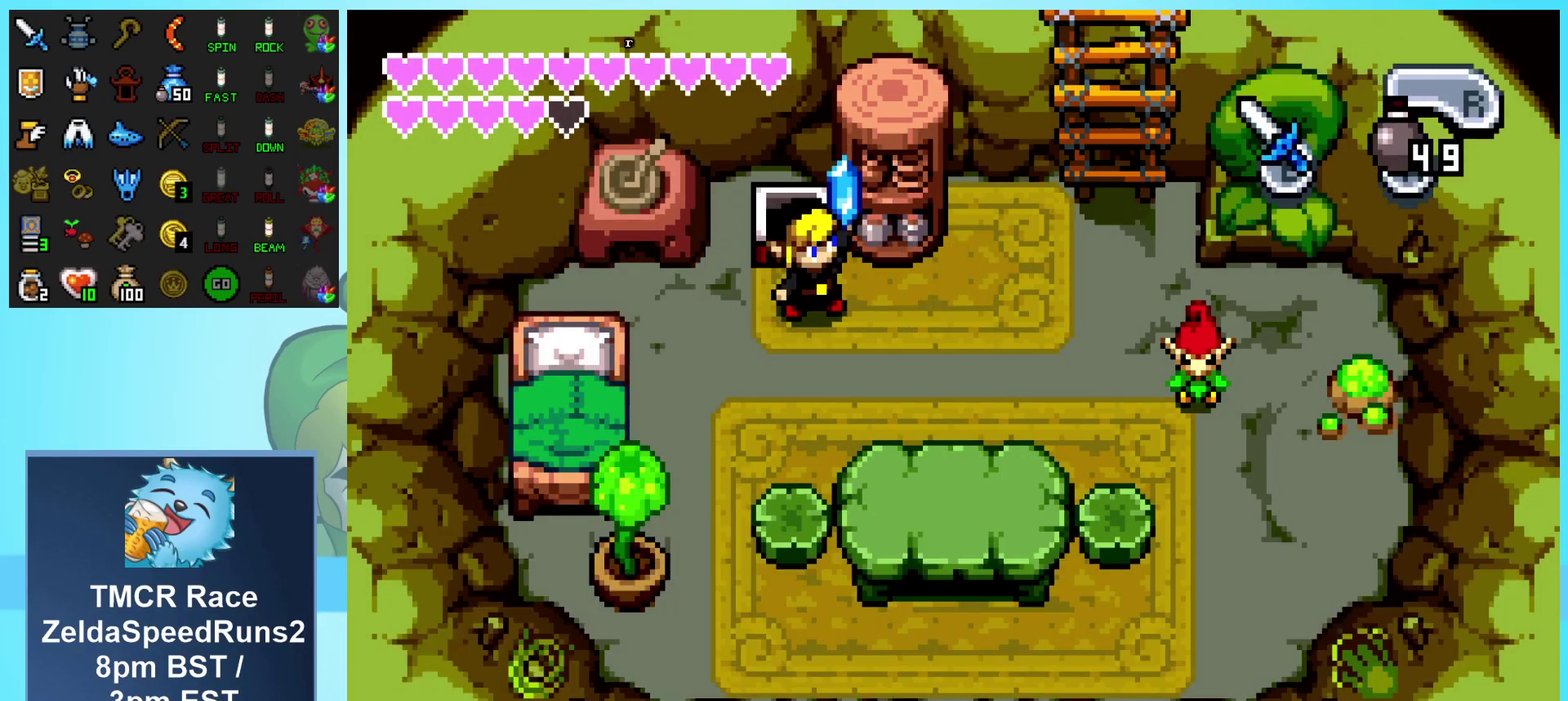
{"buttons": ["R1", "DPAD_RIGHT"], "events": [[50, "R1", "up"], [100, "DPAD_RIGHT", "down"], [333, "R1", "down"], [417, "R1", "up"], [500, "R1", "down"]]}
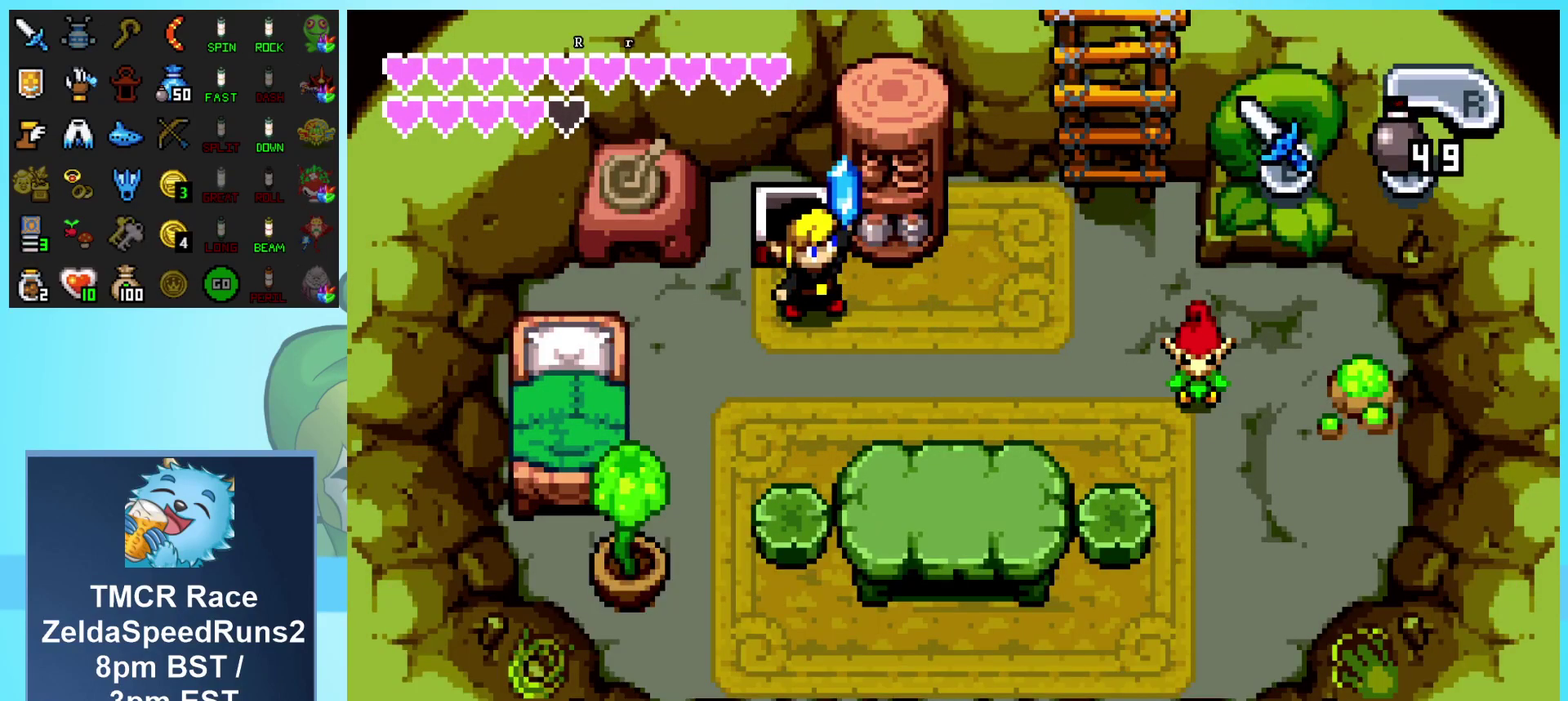
{"buttons": ["R1", "DPAD_RIGHT"], "events": [[100, "R1", "up"], [183, "R1", "down"], [250, "R1", "up"], [333, "R1", "down"], [400, "R1", "up"], [483, "R1", "down"]]}
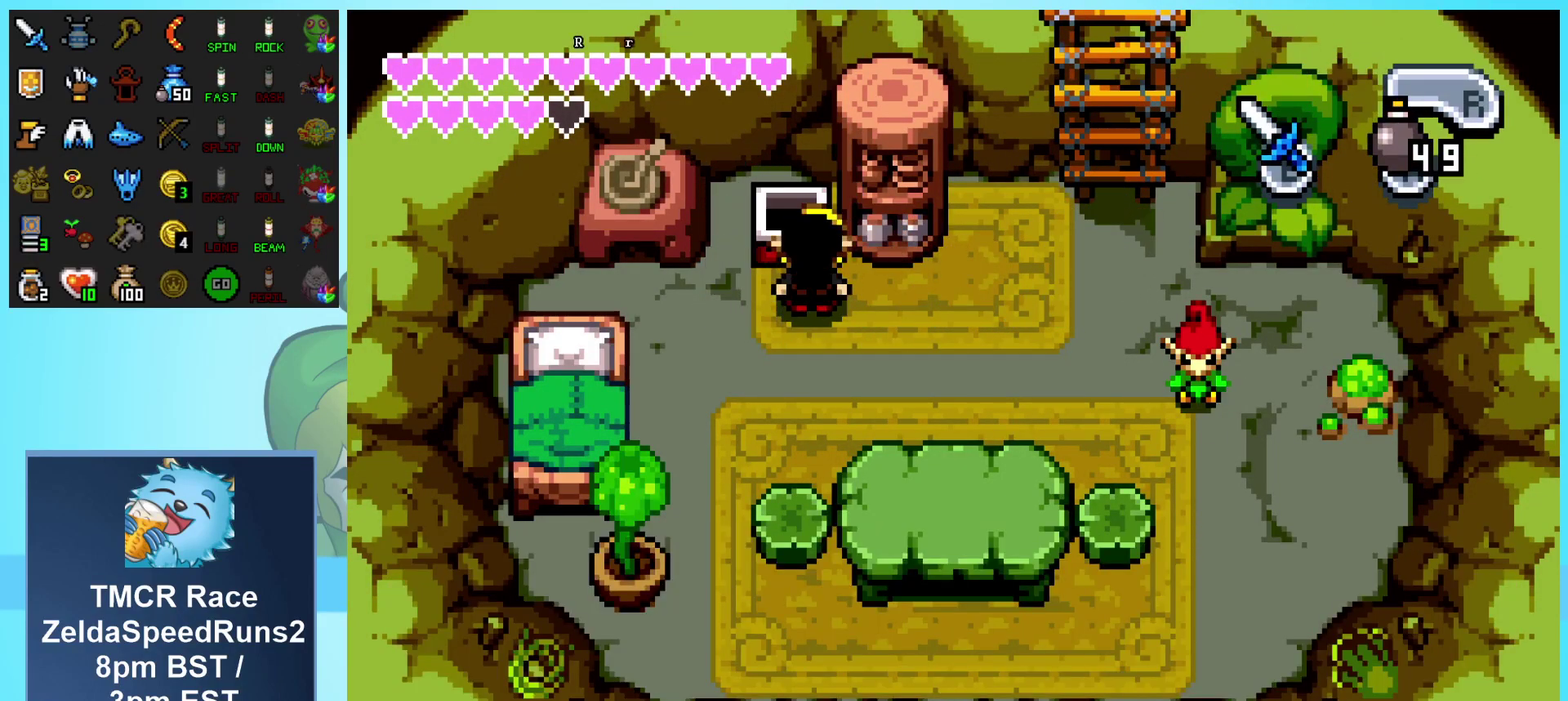
{"buttons": ["R1", "DPAD_RIGHT"], "events": [[67, "R1", "up"], [133, "R1", "down"], [200, "R1", "up"], [283, "R1", "down"], [367, "R1", "up"], [433, "R1", "down"]]}
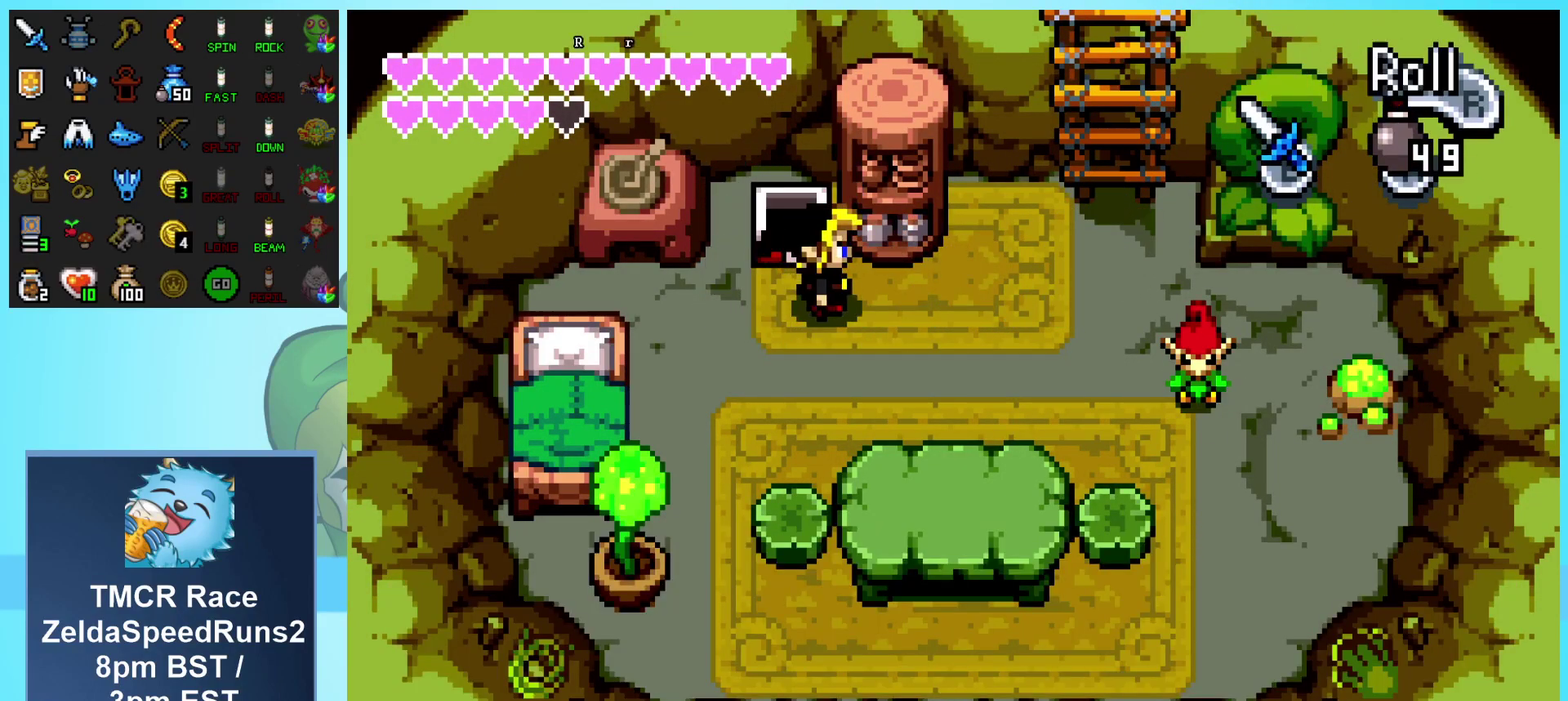
{"buttons": ["DPAD_UP"], "events": [[17, "R1", "up"], [83, "R1", "down"], [167, "R1", "up"], [233, "R1", "down"], [333, "DPAD_UP", "down"], [333, "R1", "up"], [350, "DPAD_RIGHT", "up"]]}
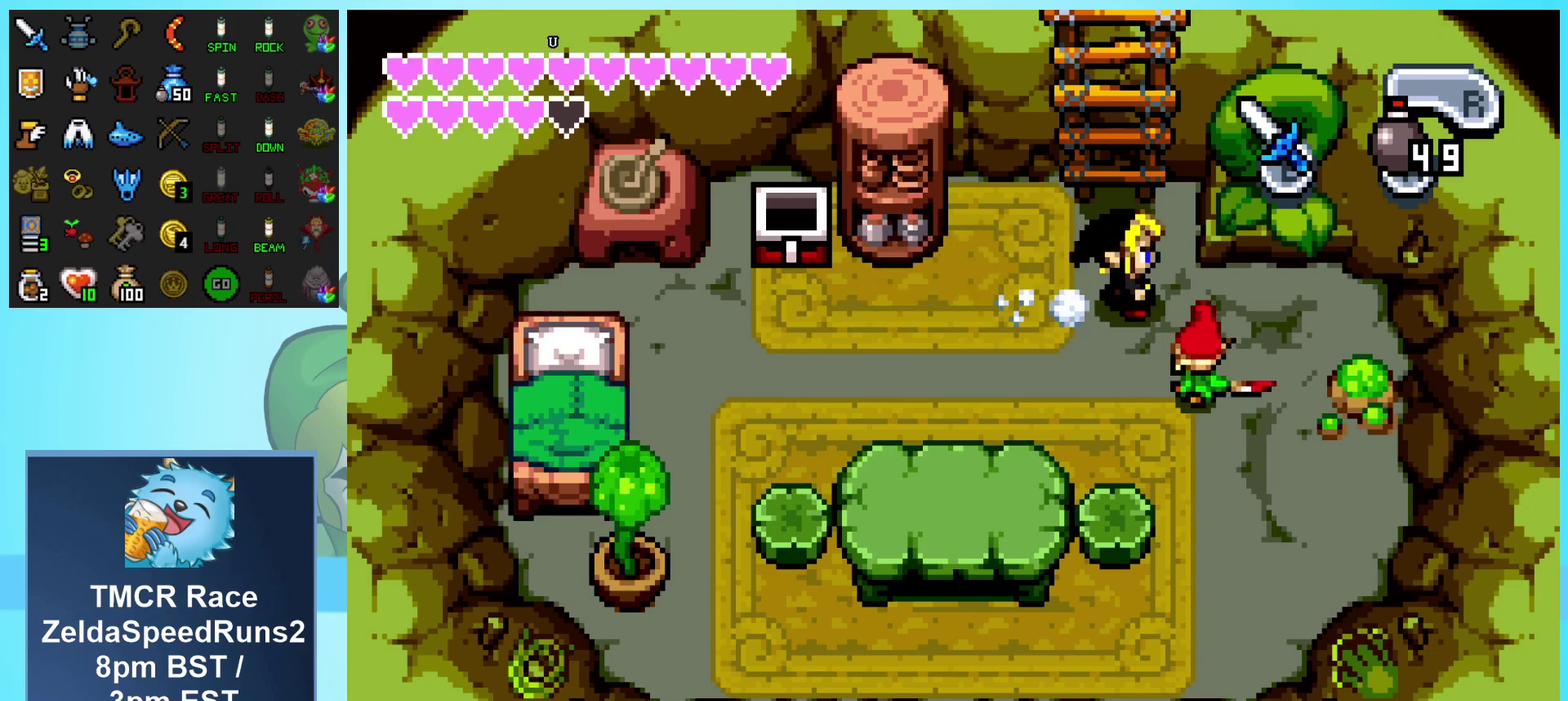
{"buttons": ["DPAD_UP"], "events": [[267, "DPAD_LEFT", "down"], [400, "DPAD_LEFT", "up"]]}
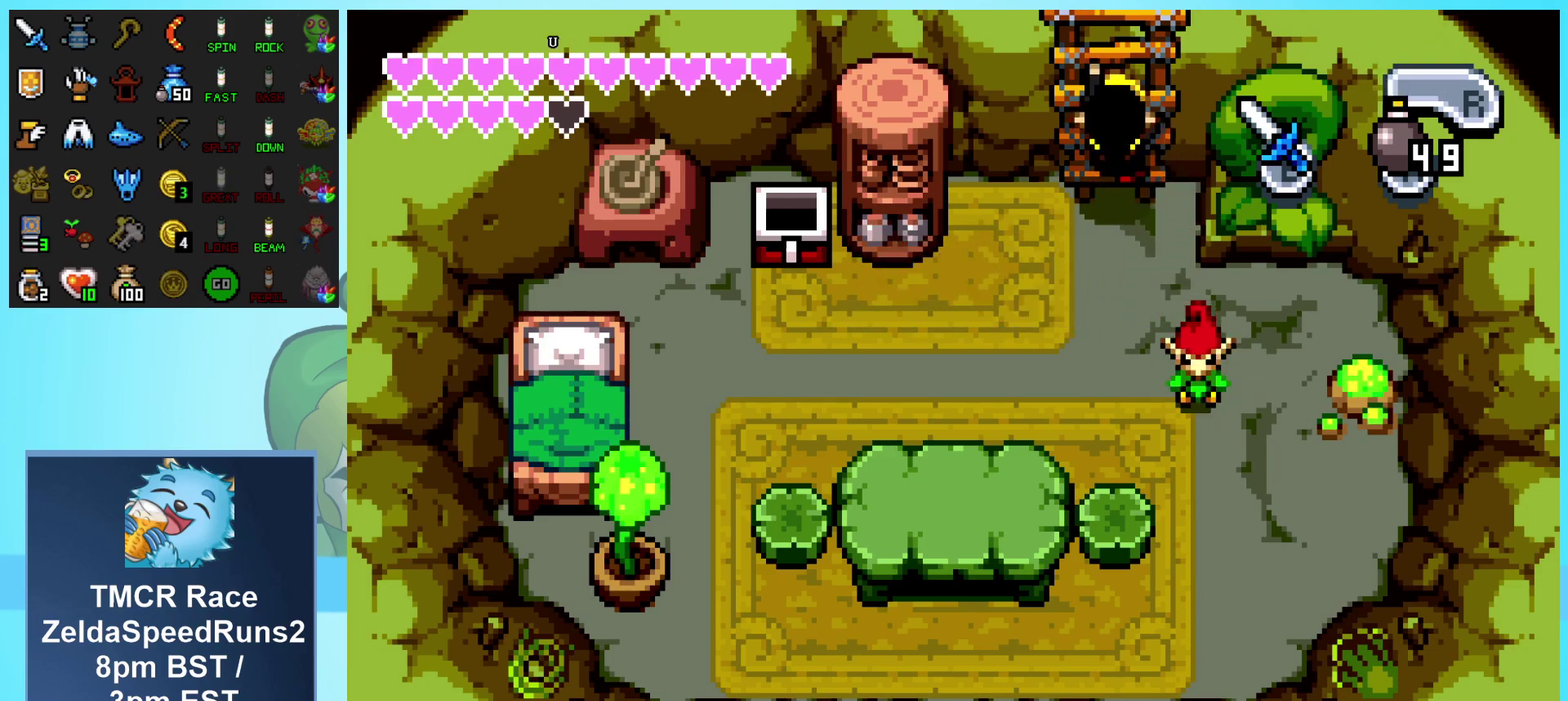
{"buttons": ["DPAD_UP"], "events": []}
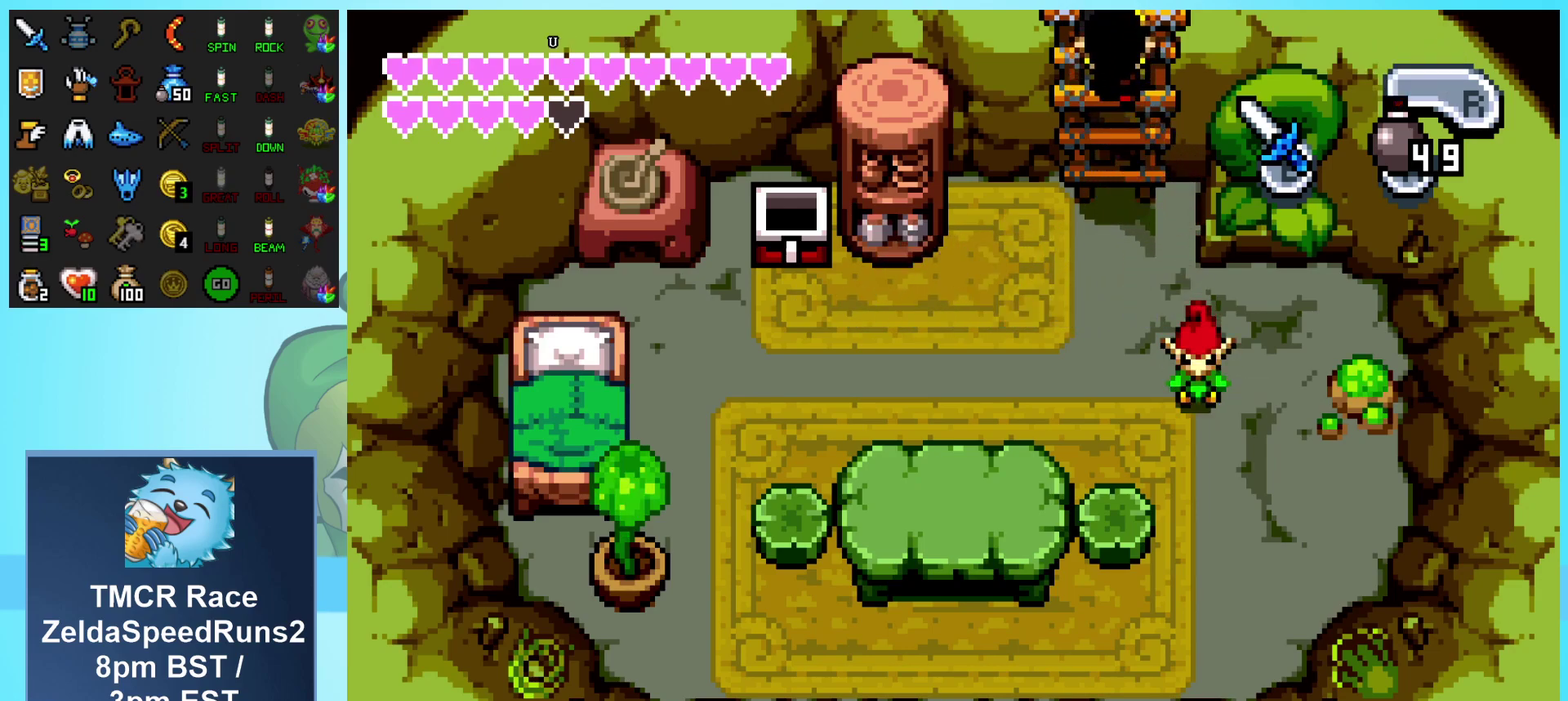
{"buttons": ["DPAD_UP"], "events": []}
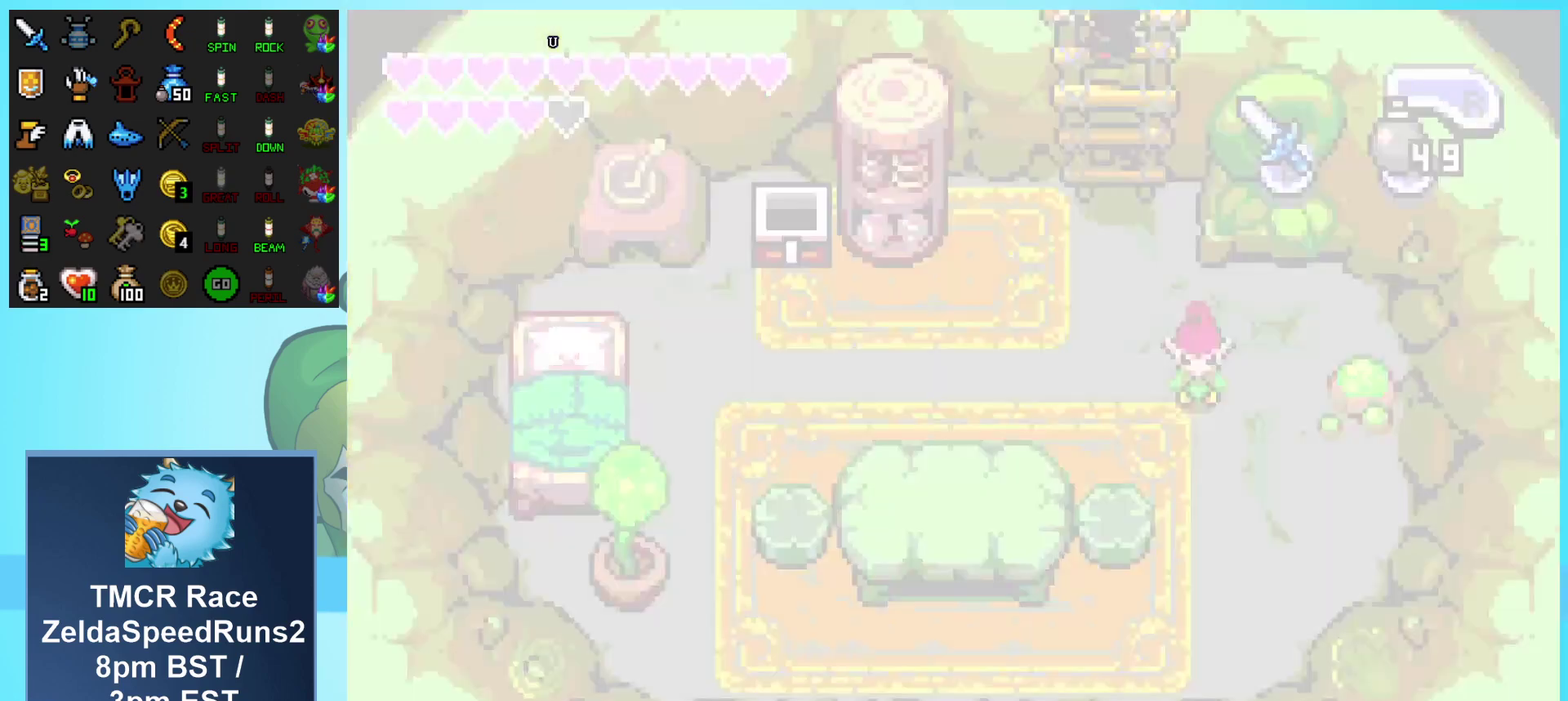
{"buttons": [], "events": [[267, "DPAD_UP", "up"]]}
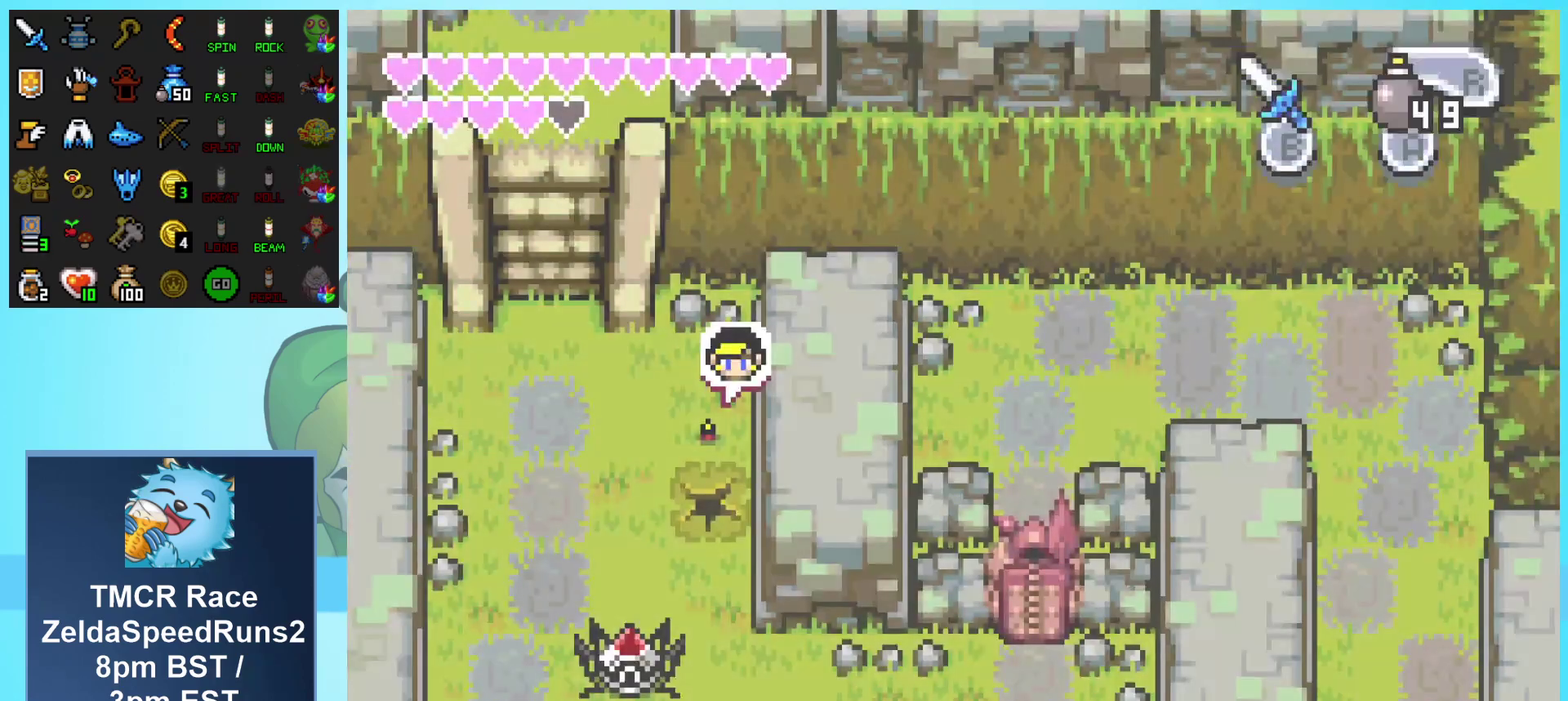
{"buttons": ["DPAD_RIGHT"], "events": [[400, "DPAD_RIGHT", "down"]]}
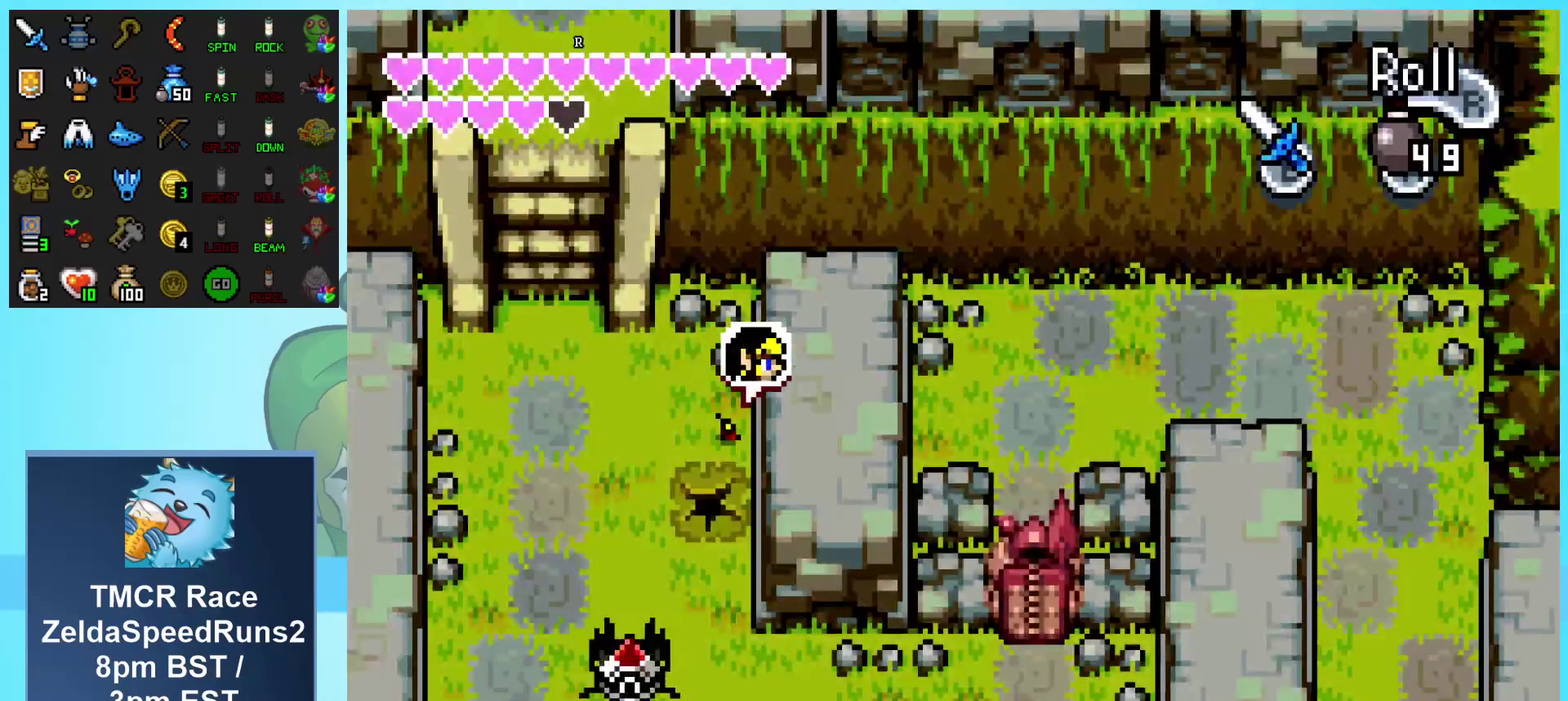
{"buttons": ["DPAD_DOWN", "DPAD_RIGHT"], "events": [[100, "DPAD_RIGHT", "up"], [400, "DPAD_RIGHT", "down"], [467, "DPAD_DOWN", "down"]]}
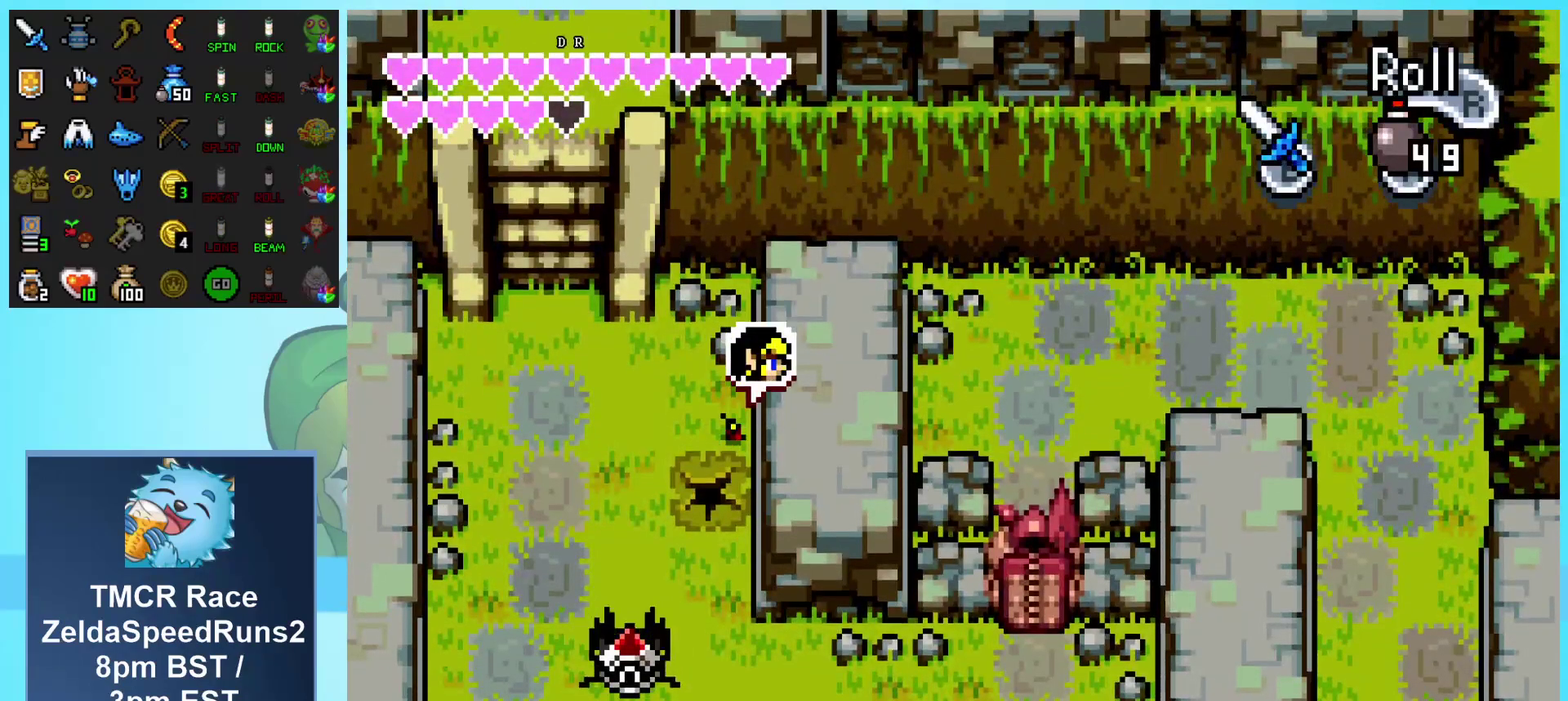
{"buttons": ["DPAD_DOWN"], "events": [[483, "DPAD_RIGHT", "up"]]}
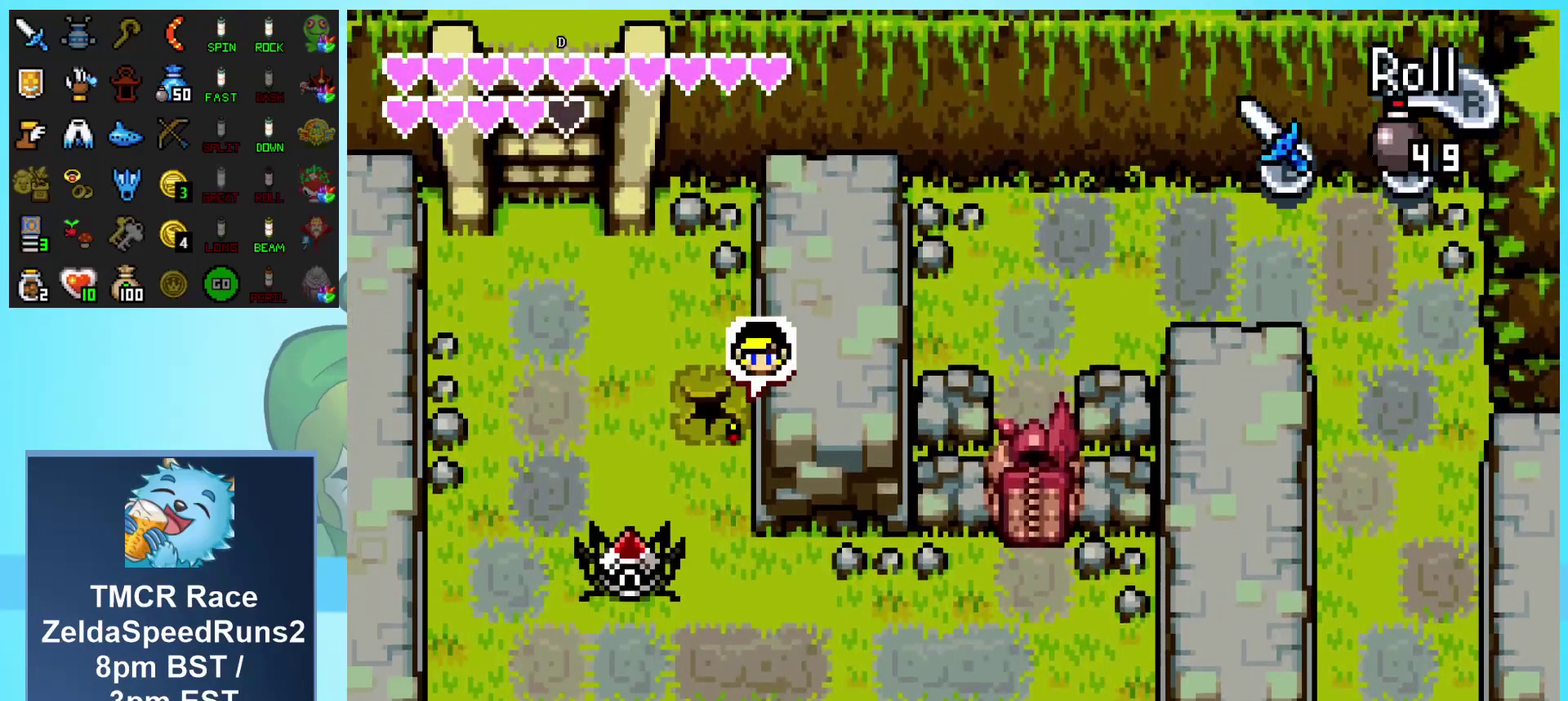
{"buttons": ["DPAD_DOWN", "DPAD_RIGHT"], "events": [[417, "DPAD_RIGHT", "down"]]}
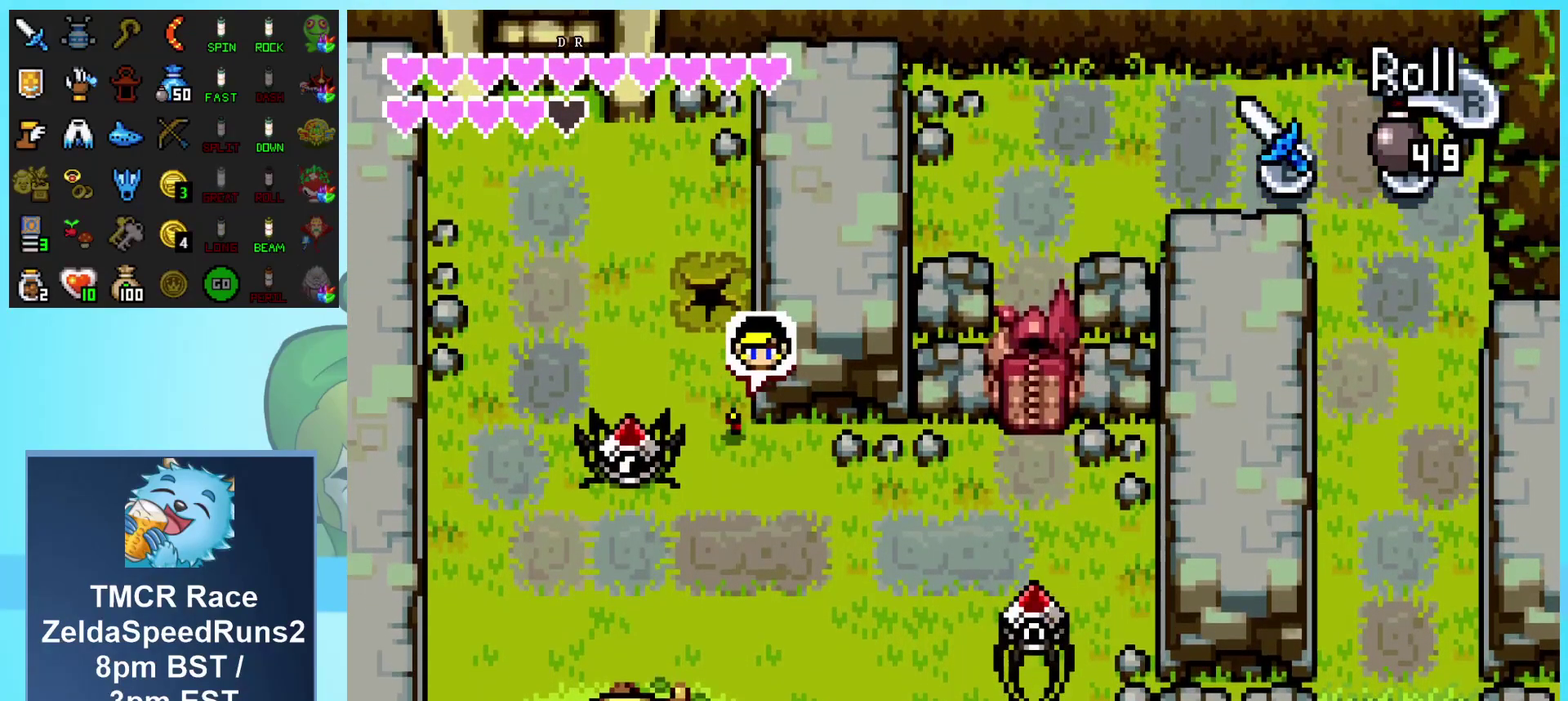
{"buttons": ["R1", "DPAD_RIGHT"], "events": [[250, "DPAD_DOWN", "up"], [333, "R1", "down"]]}
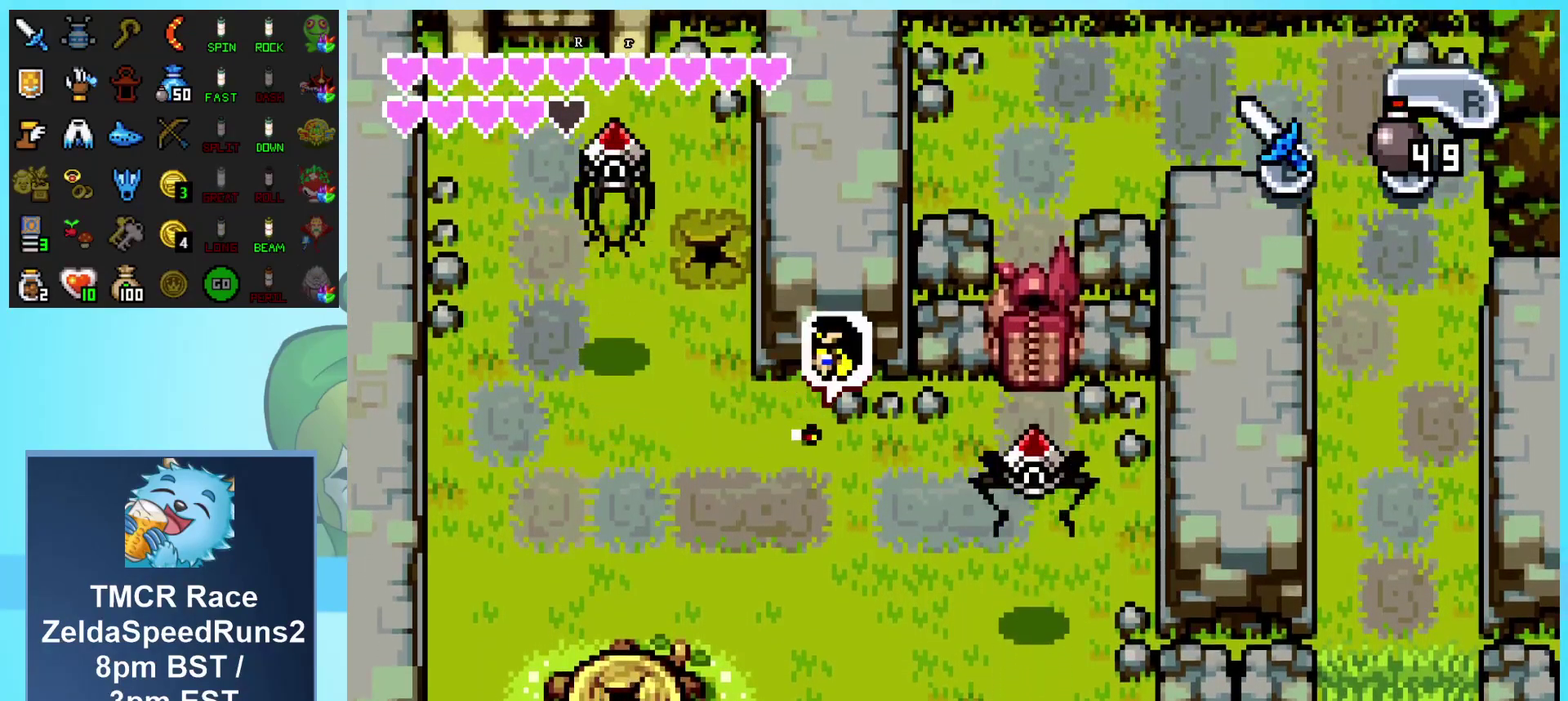
{"buttons": ["DPAD_UP", "DPAD_RIGHT"], "events": [[100, "R1", "up"], [433, "DPAD_UP", "down"]]}
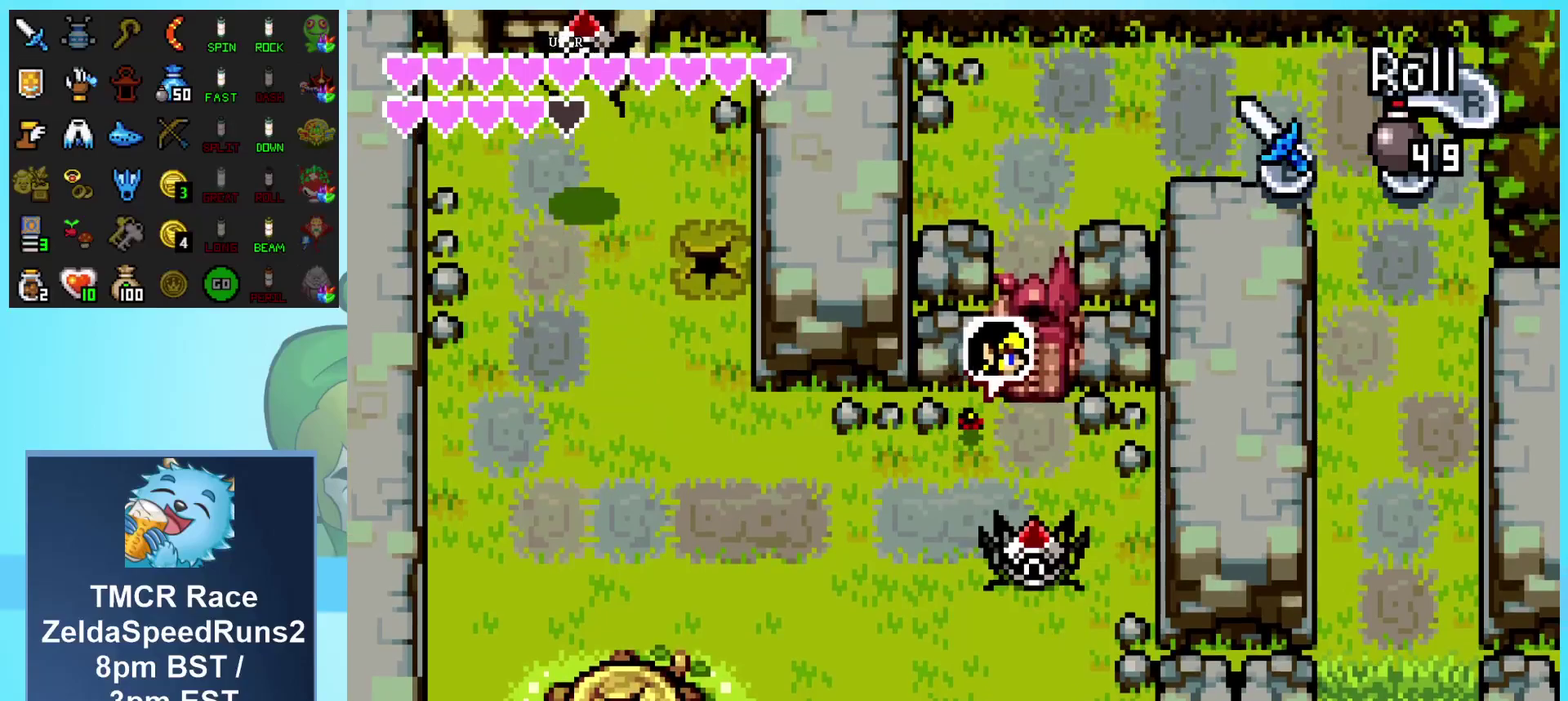
{"buttons": ["DPAD_UP"], "events": [[283, "DPAD_RIGHT", "up"]]}
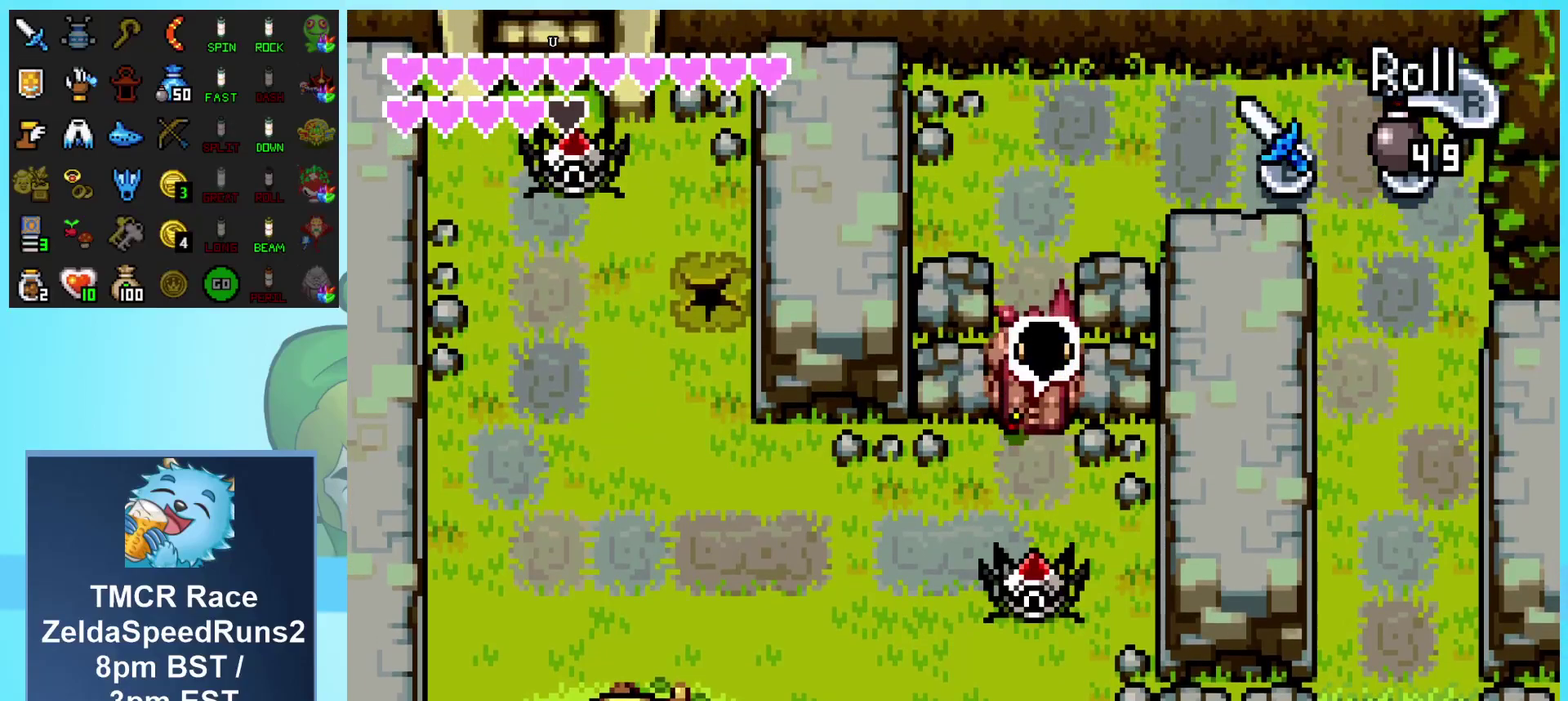
{"buttons": ["DPAD_UP"], "events": [[117, "DPAD_RIGHT", "down"], [267, "DPAD_RIGHT", "up"]]}
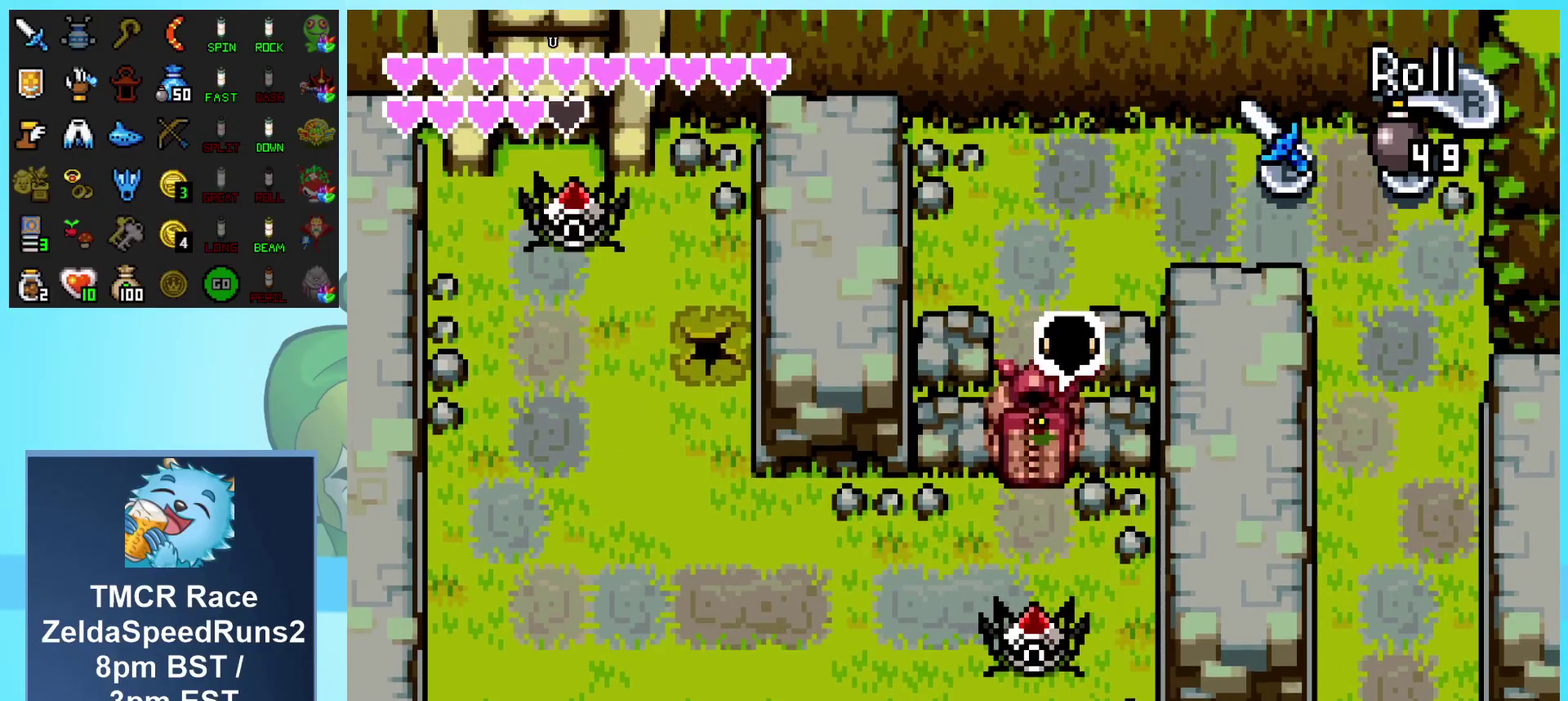
{"buttons": [], "events": [[483, "DPAD_UP", "up"]]}
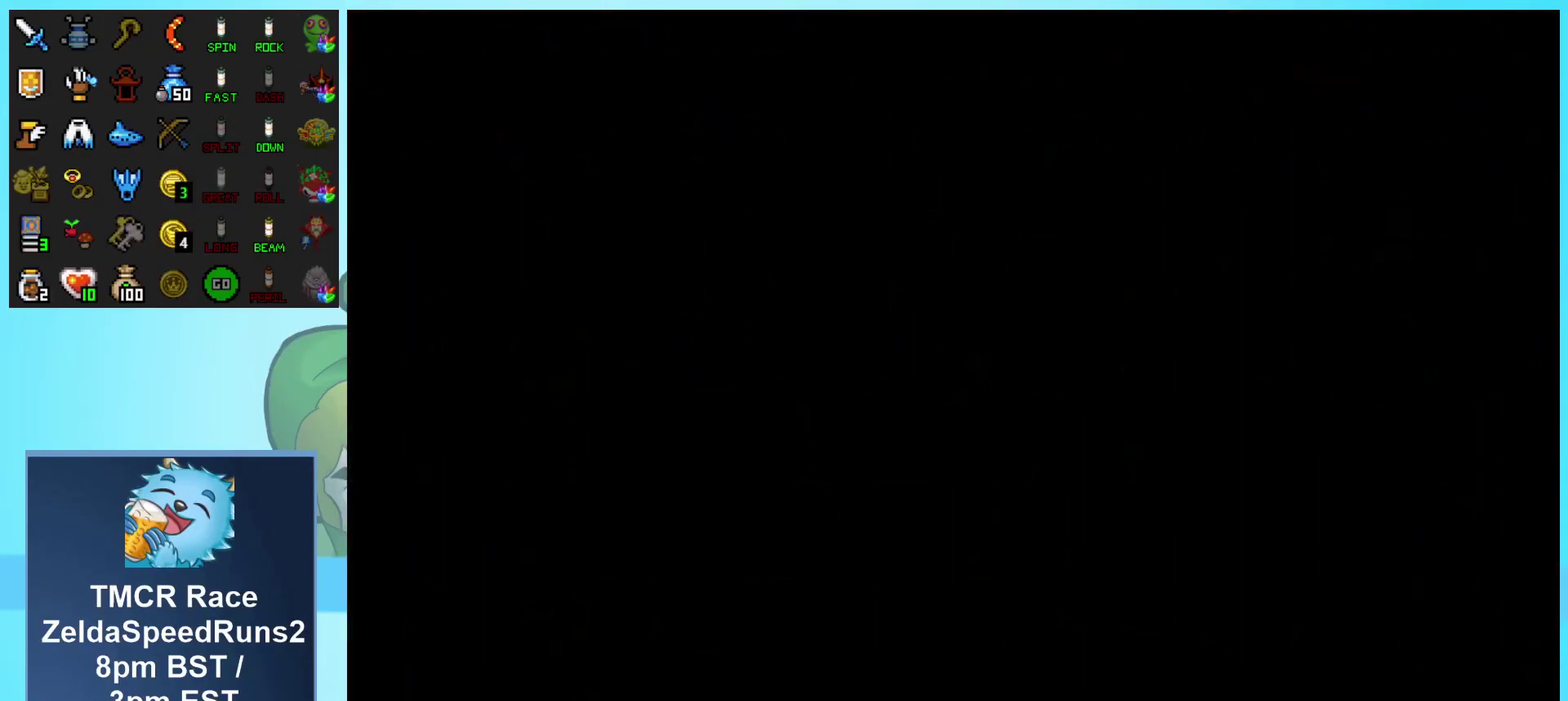
{"buttons": ["DPAD_UP"], "events": [[183, "DPAD_UP", "down"]]}
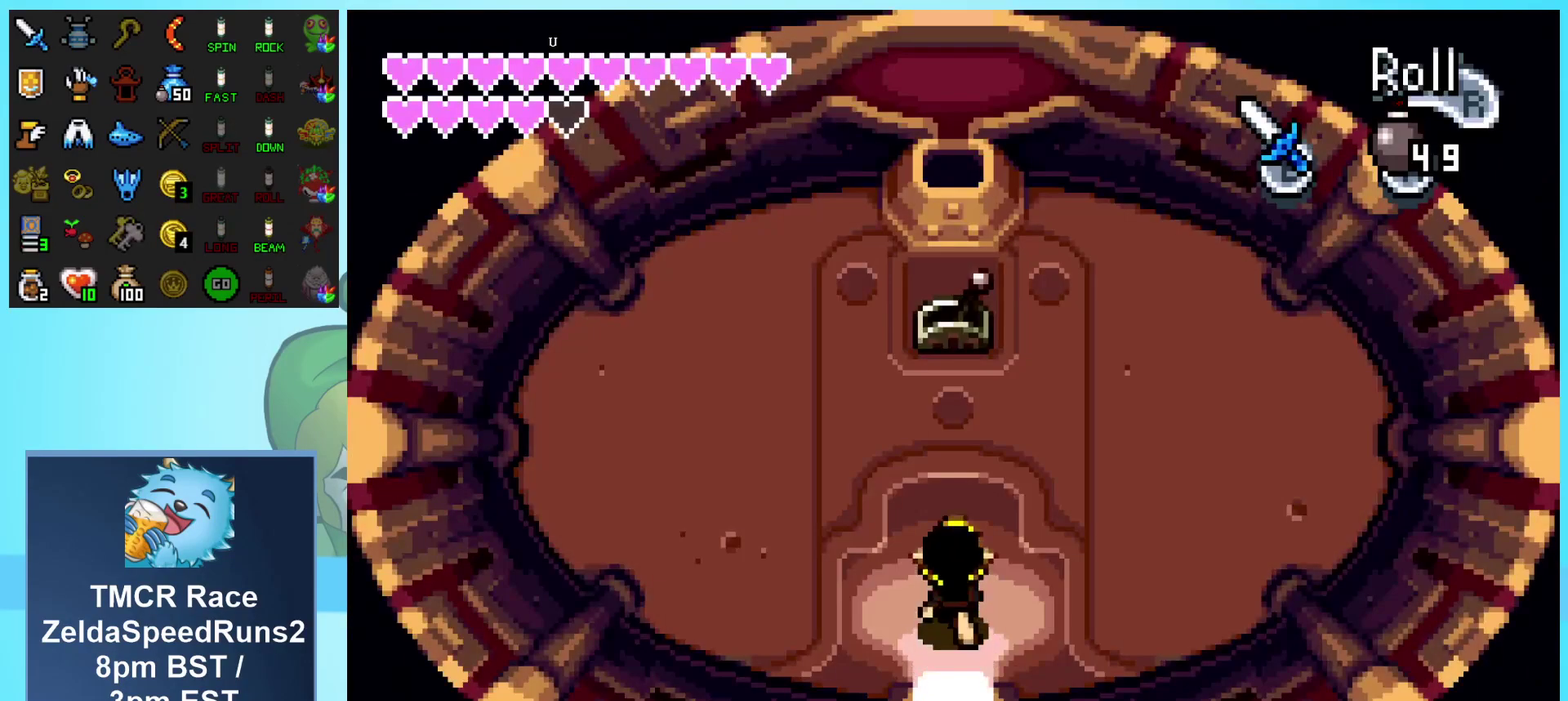
{"buttons": ["B", "DPAD_UP"], "events": [[467, "B", "down"]]}
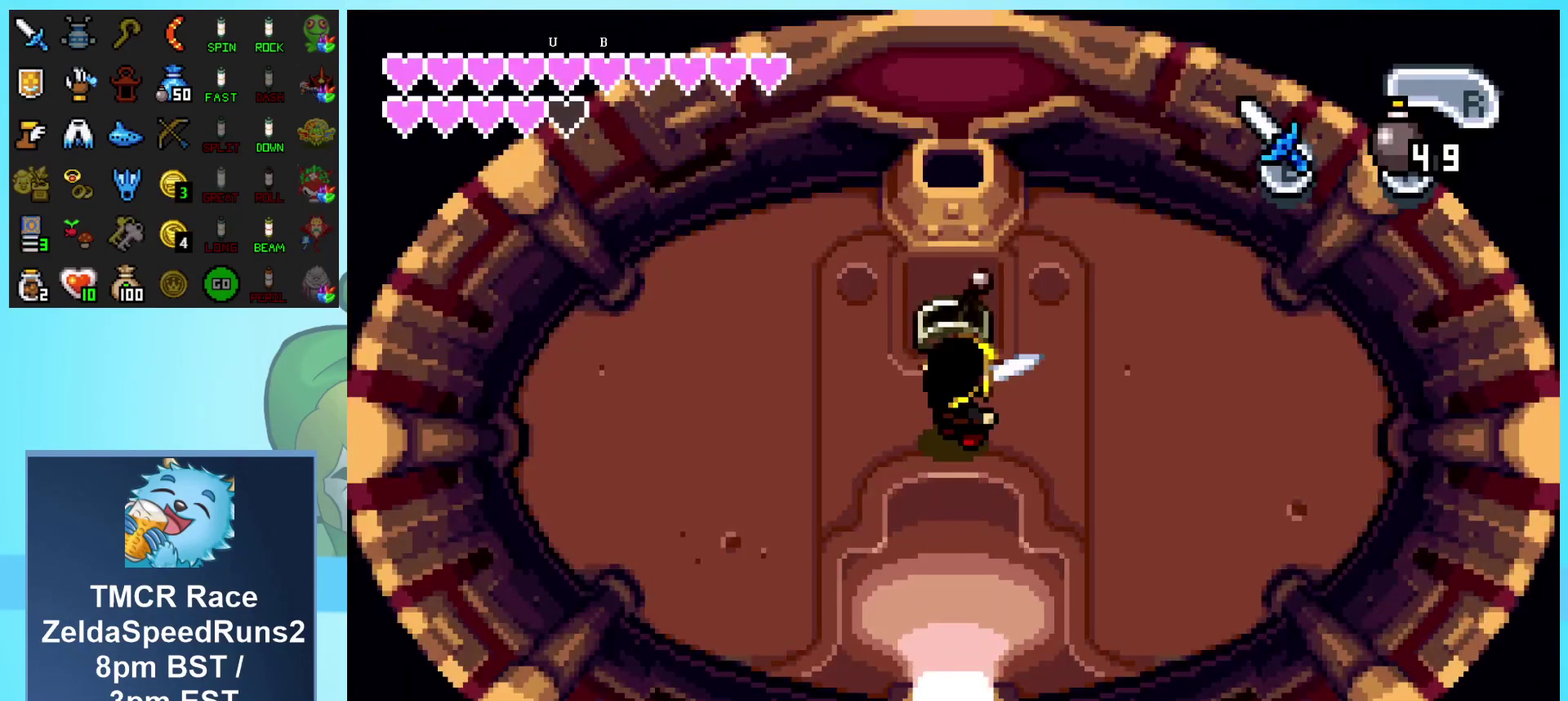
{"buttons": ["R1", "DPAD_DOWN"], "events": [[100, "DPAD_UP", "up"], [167, "B", "up"], [183, "DPAD_DOWN", "down"], [283, "R1", "down"], [367, "R1", "up"], [467, "R1", "down"]]}
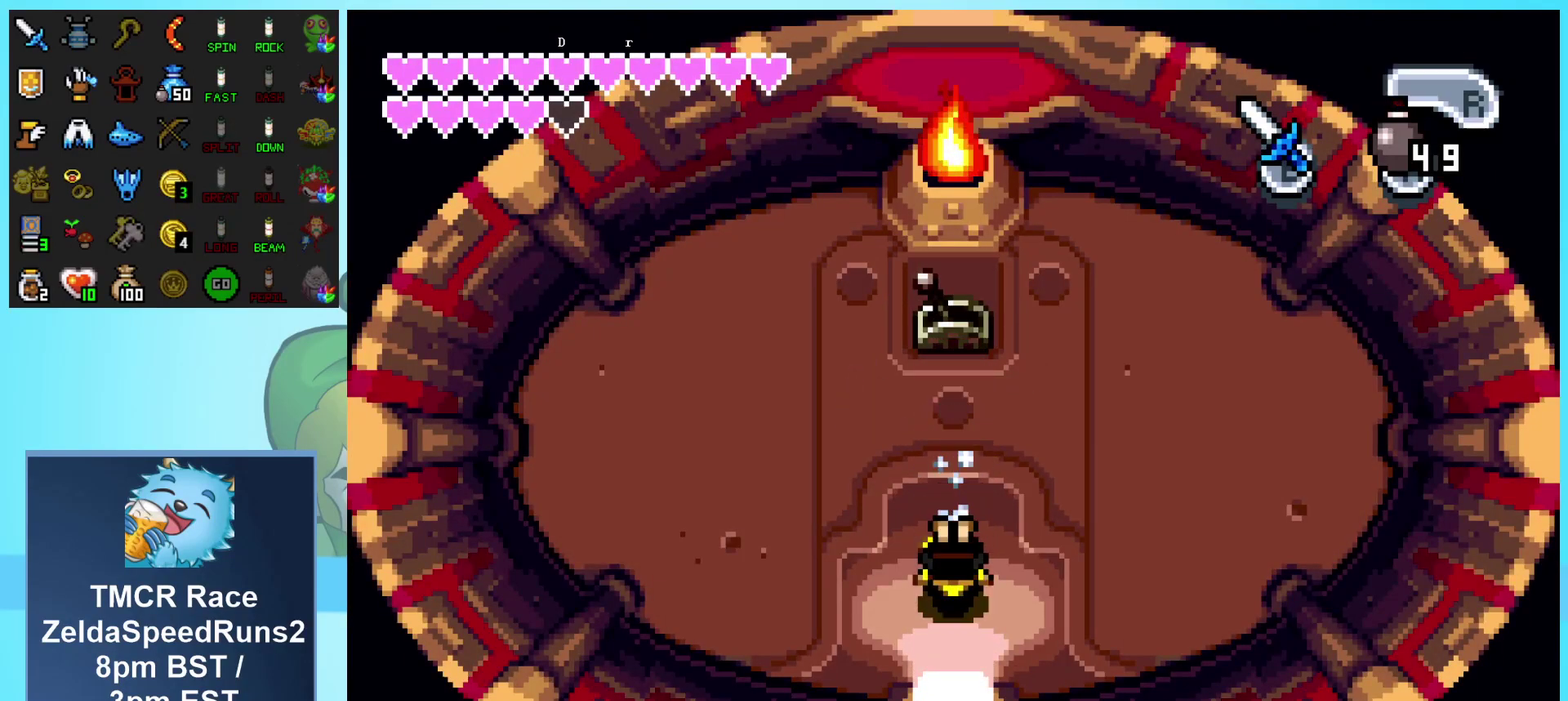
{"buttons": ["DPAD_DOWN"], "events": [[33, "R1", "up"], [117, "R1", "down"], [200, "R1", "up"]]}
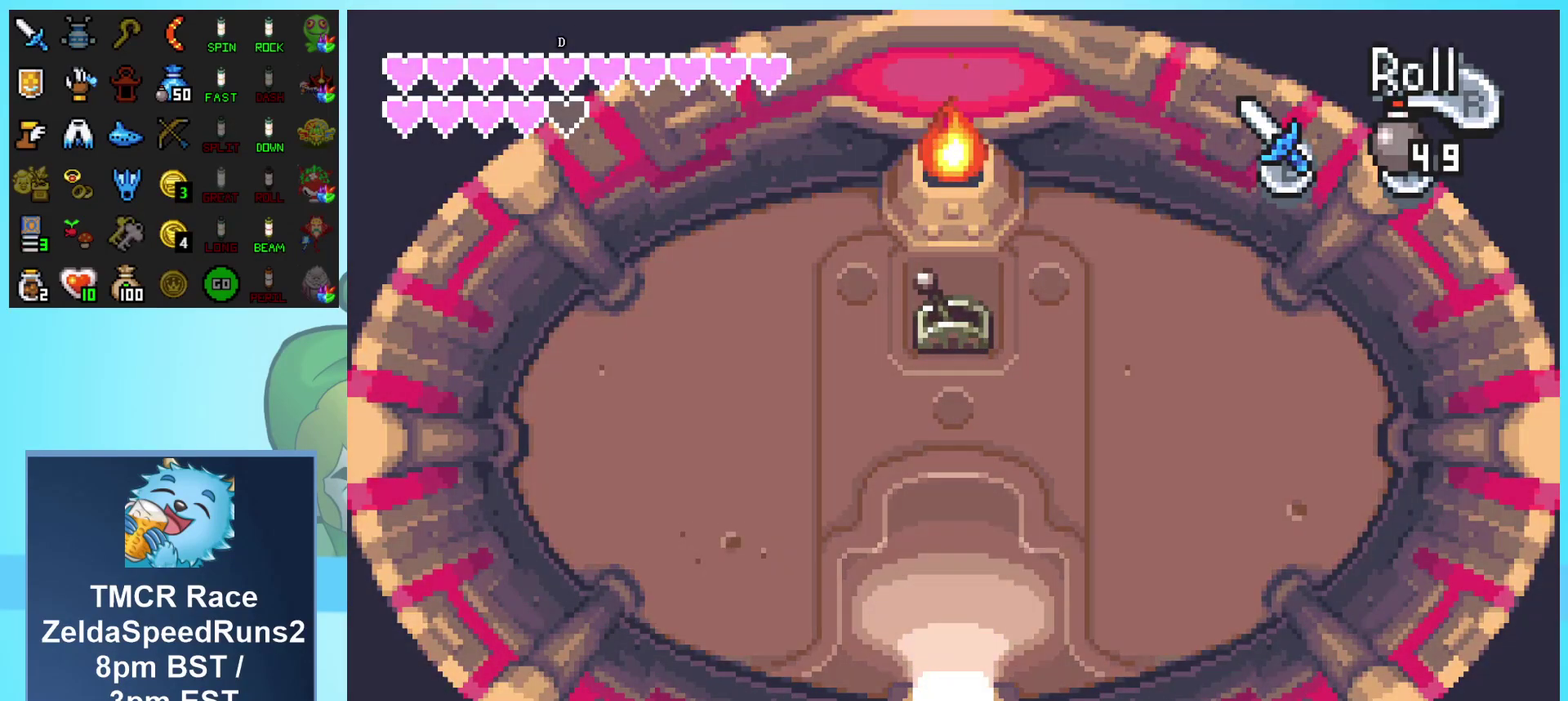
{"buttons": ["DPAD_DOWN"], "events": [[317, "DPAD_DOWN", "up"], [450, "DPAD_DOWN", "down"]]}
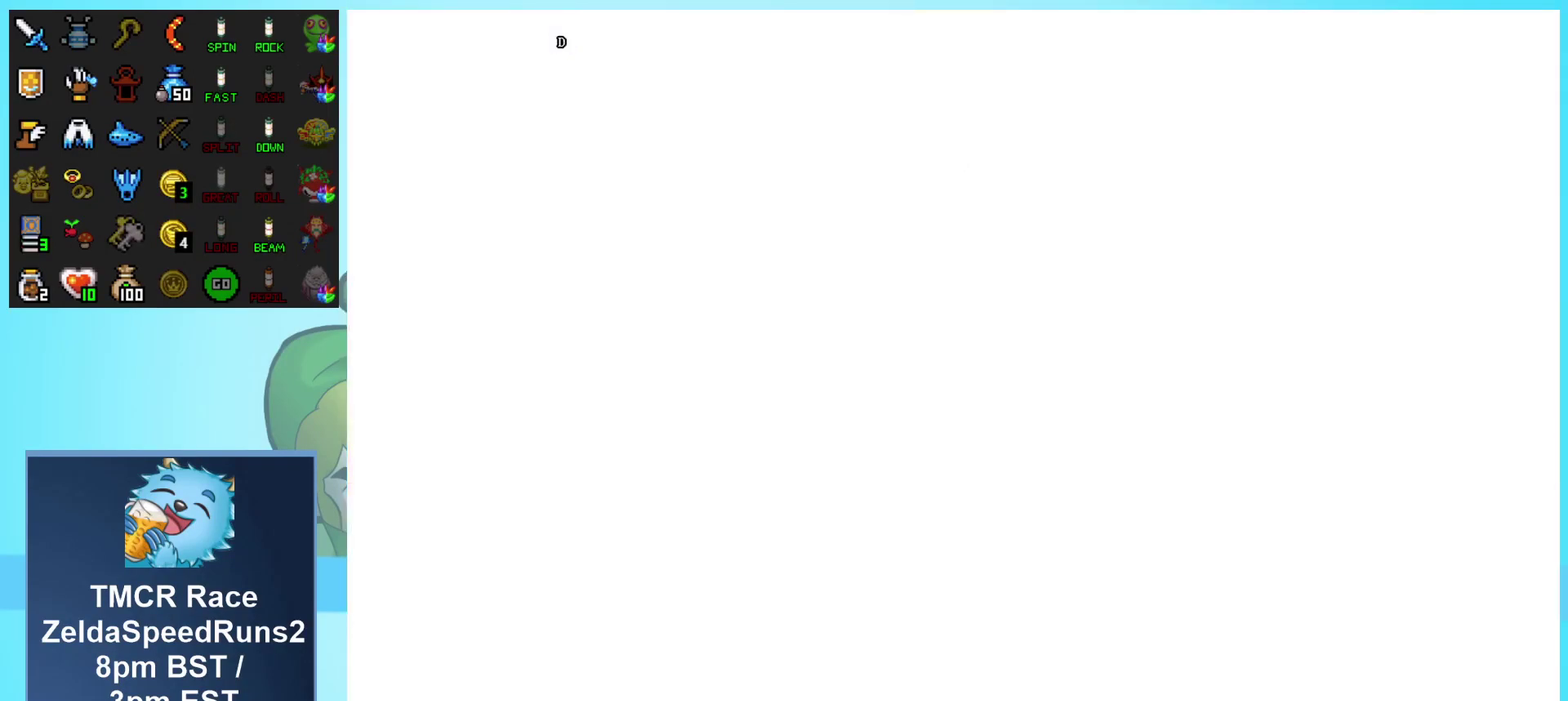
{"buttons": ["DPAD_DOWN", "DPAD_LEFT"], "events": [[133, "DPAD_LEFT", "down"]]}
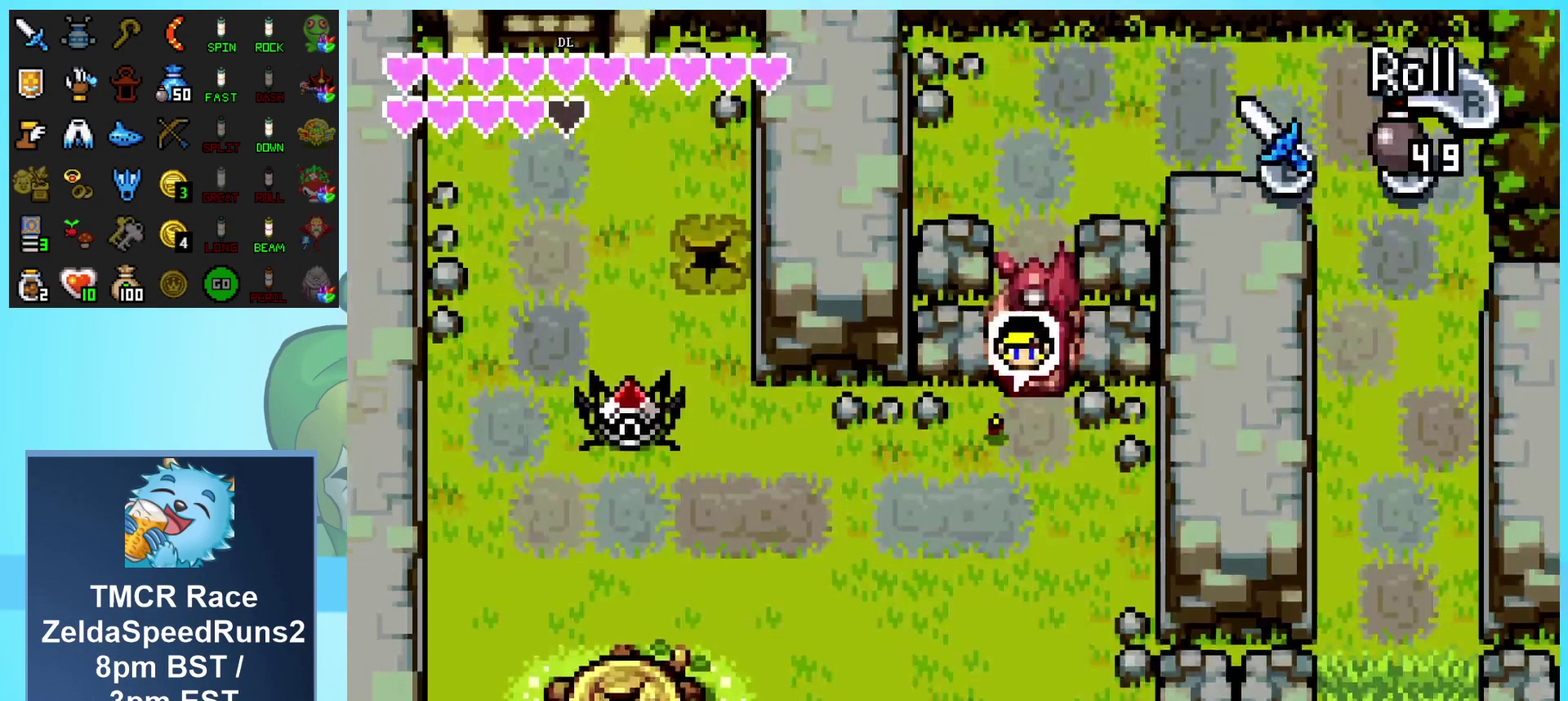
{"buttons": ["DPAD_DOWN", "DPAD_LEFT"], "events": []}
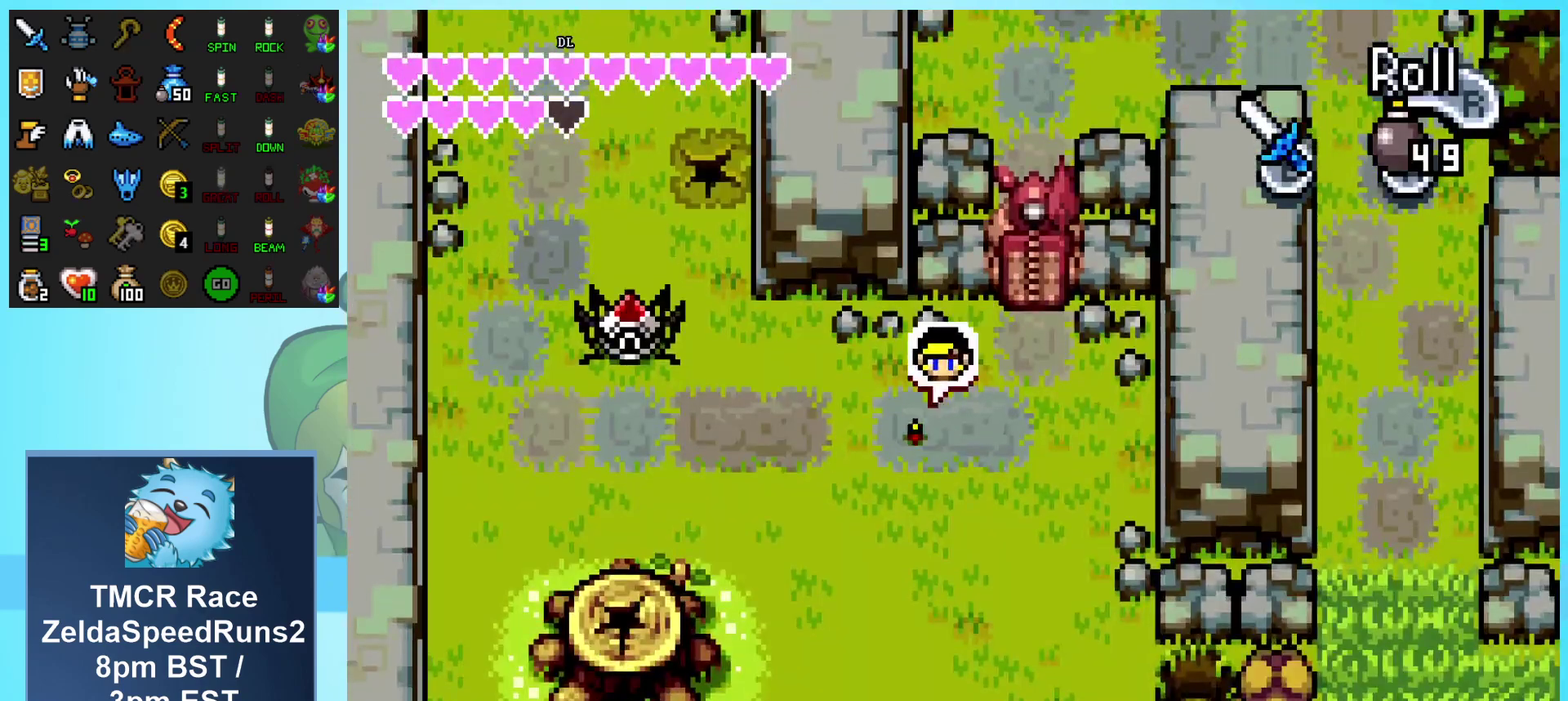
{"buttons": ["DPAD_DOWN", "DPAD_LEFT"], "events": [[233, "DPAD_DOWN", "up"], [267, "R1", "down"], [467, "DPAD_DOWN", "down"], [467, "R1", "up"]]}
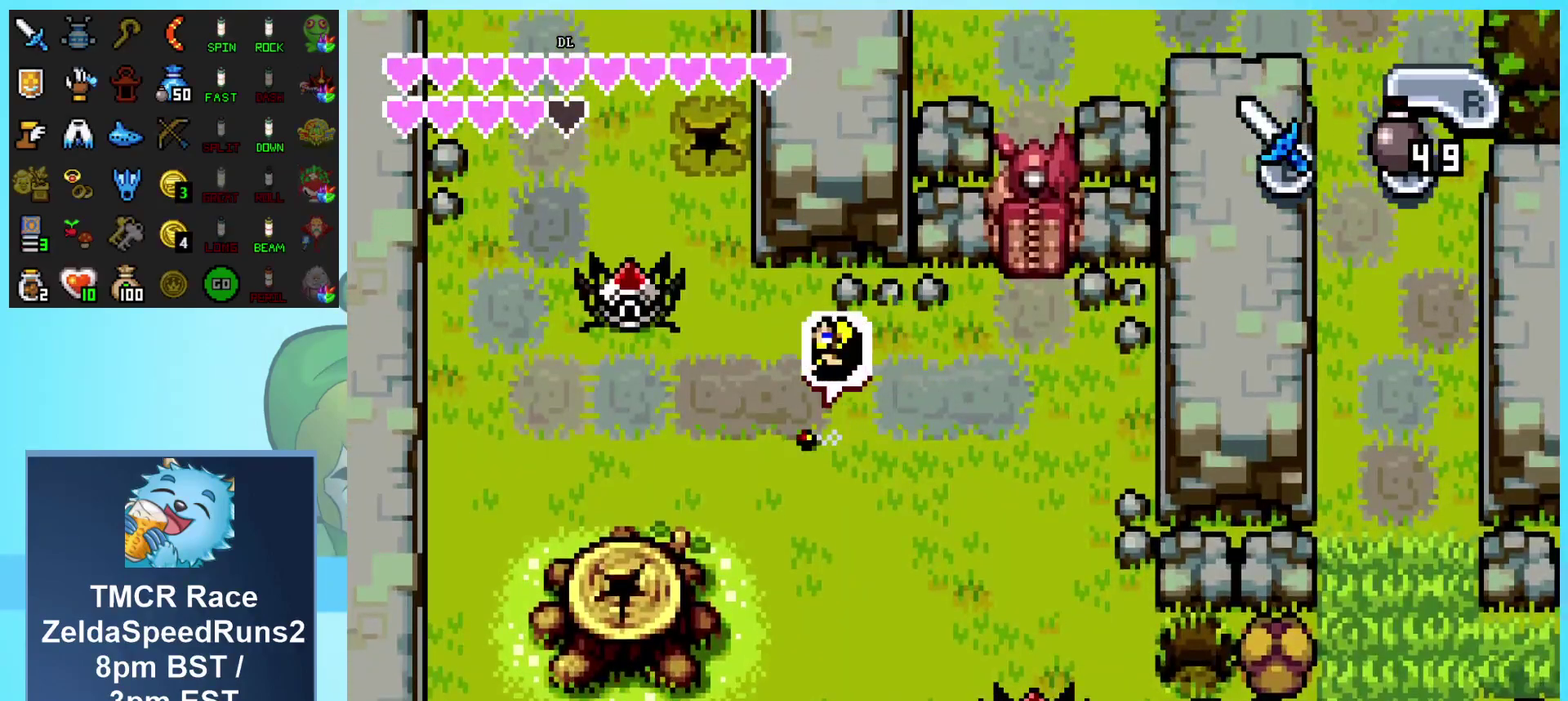
{"buttons": ["R1", "DPAD_DOWN"], "events": [[200, "DPAD_LEFT", "up"], [333, "R1", "down"], [400, "R1", "up"], [500, "R1", "down"]]}
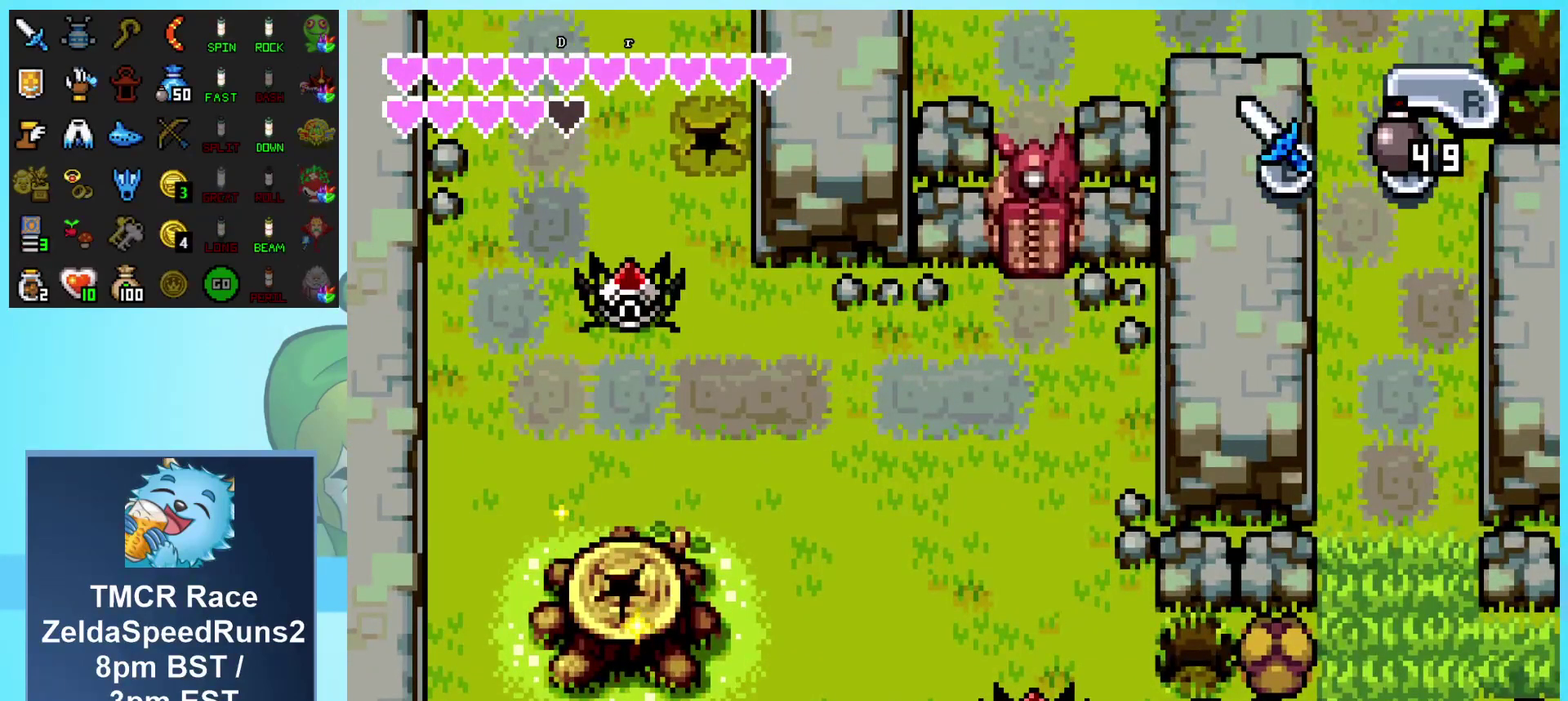
{"buttons": [], "events": [[83, "R1", "up"], [150, "R1", "down"], [250, "DPAD_DOWN", "up"], [283, "R1", "up"]]}
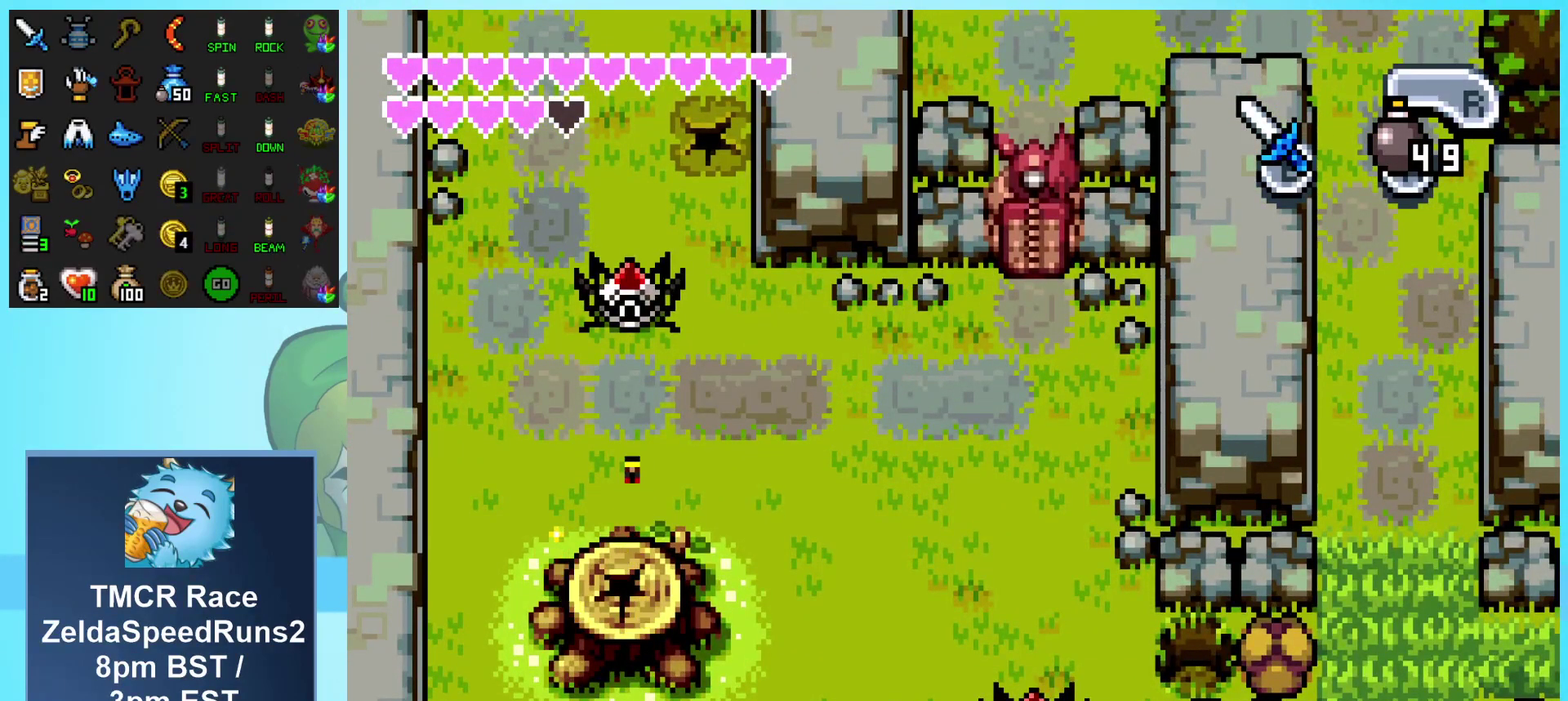
{"buttons": ["DPAD_RIGHT"], "events": [[67, "DPAD_DOWN", "down"], [300, "DPAD_RIGHT", "down"], [400, "DPAD_DOWN", "up"]]}
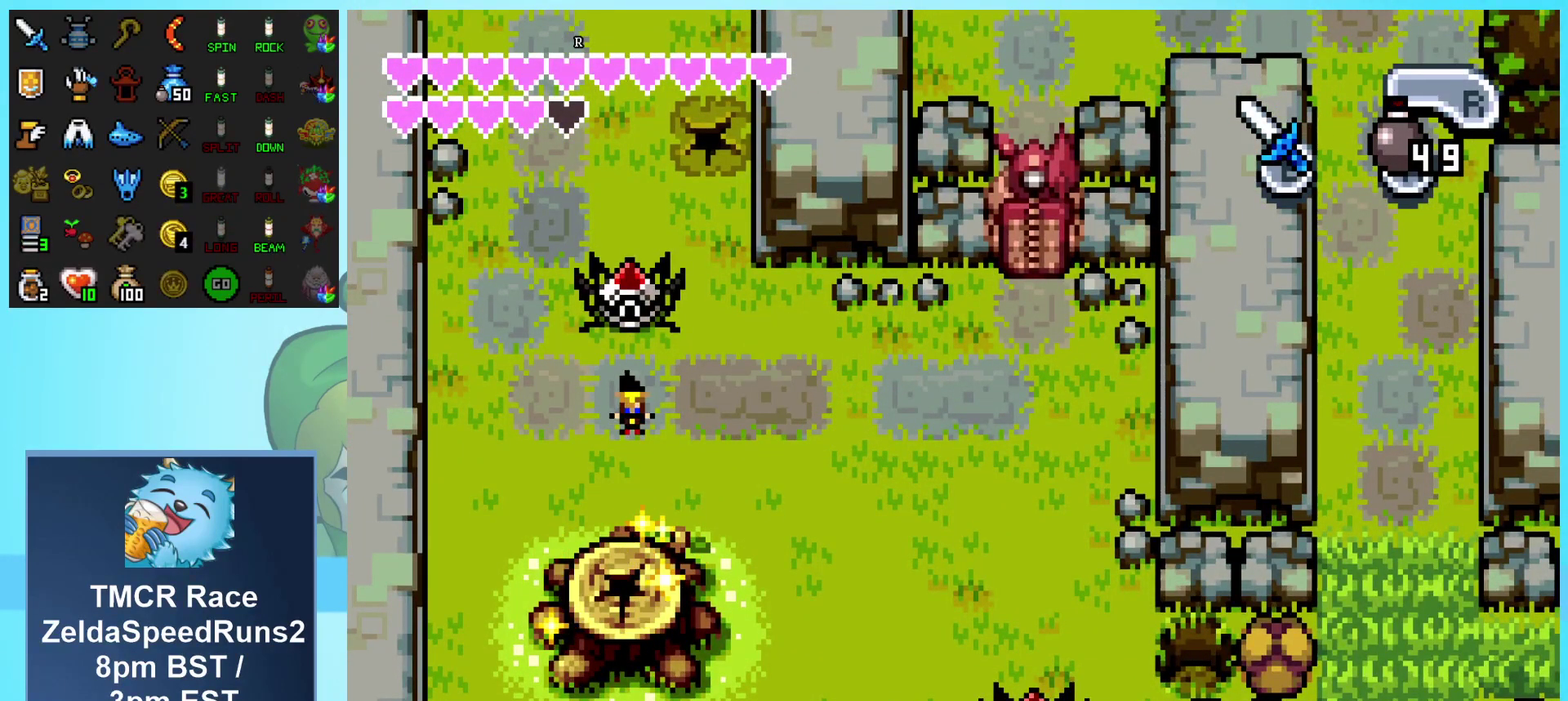
{"buttons": ["DPAD_RIGHT"], "events": []}